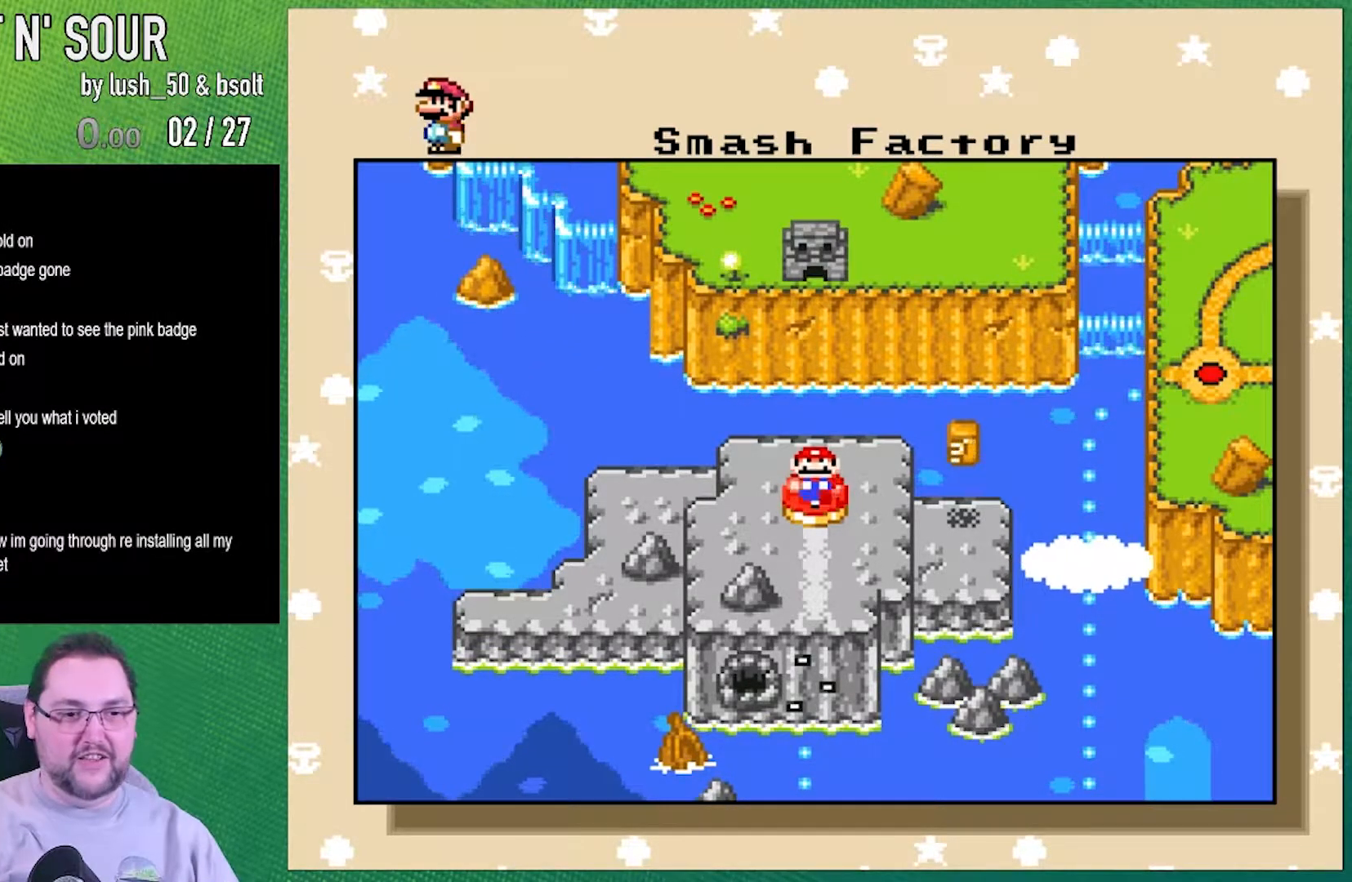
Gameplay with a controller (Nintendo layout); each line is a JSON object with the inputs held at the frame after it. "events" lists button and stick changes between this image and that frame as [ms after this image, input, new state], when the widget could be followed in between. Not read: L3 R3.
{"buttons": ["A"], "events": [[350, "A", "down"]]}
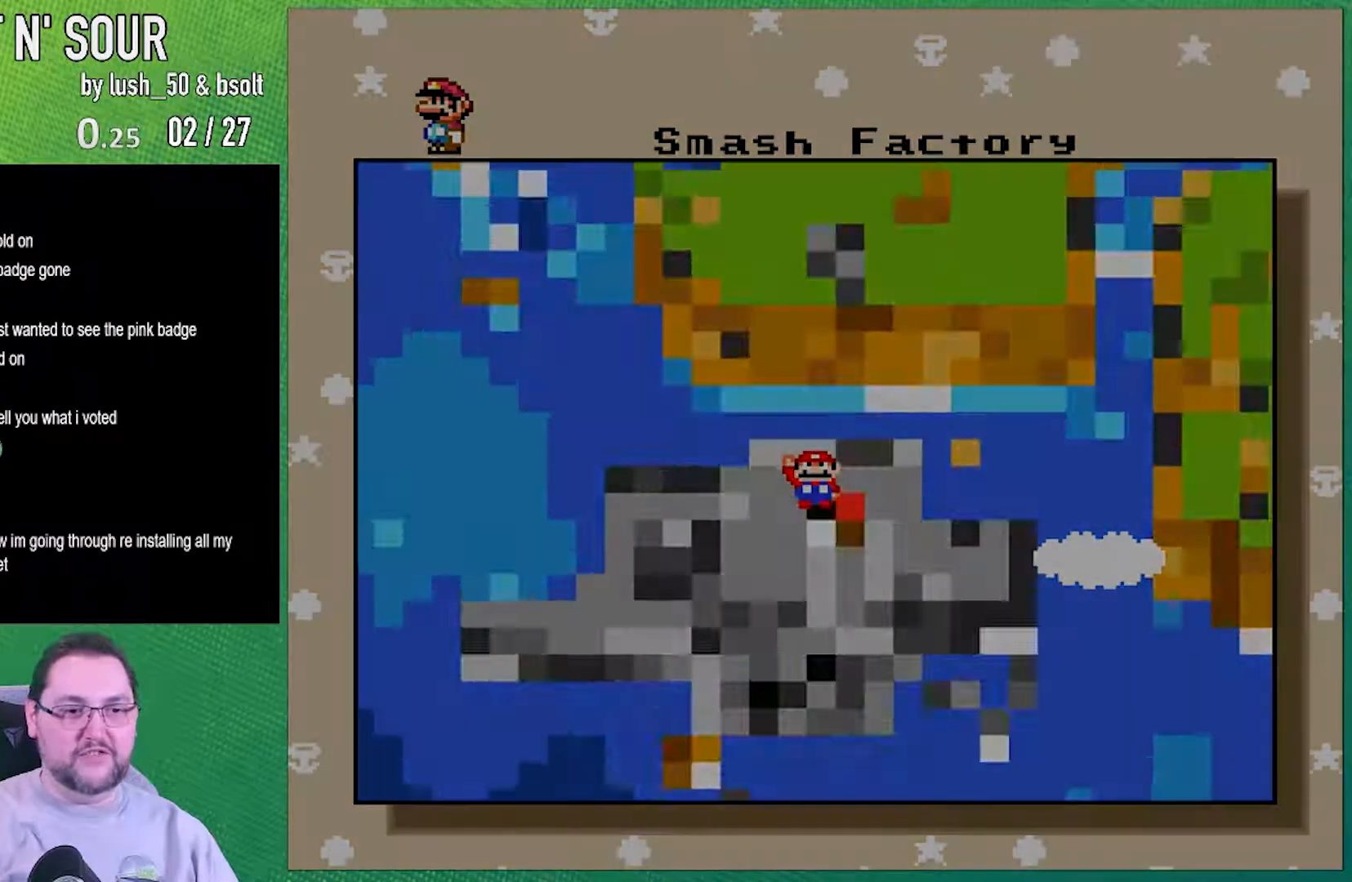
{"buttons": [], "events": [[17, "A", "up"]]}
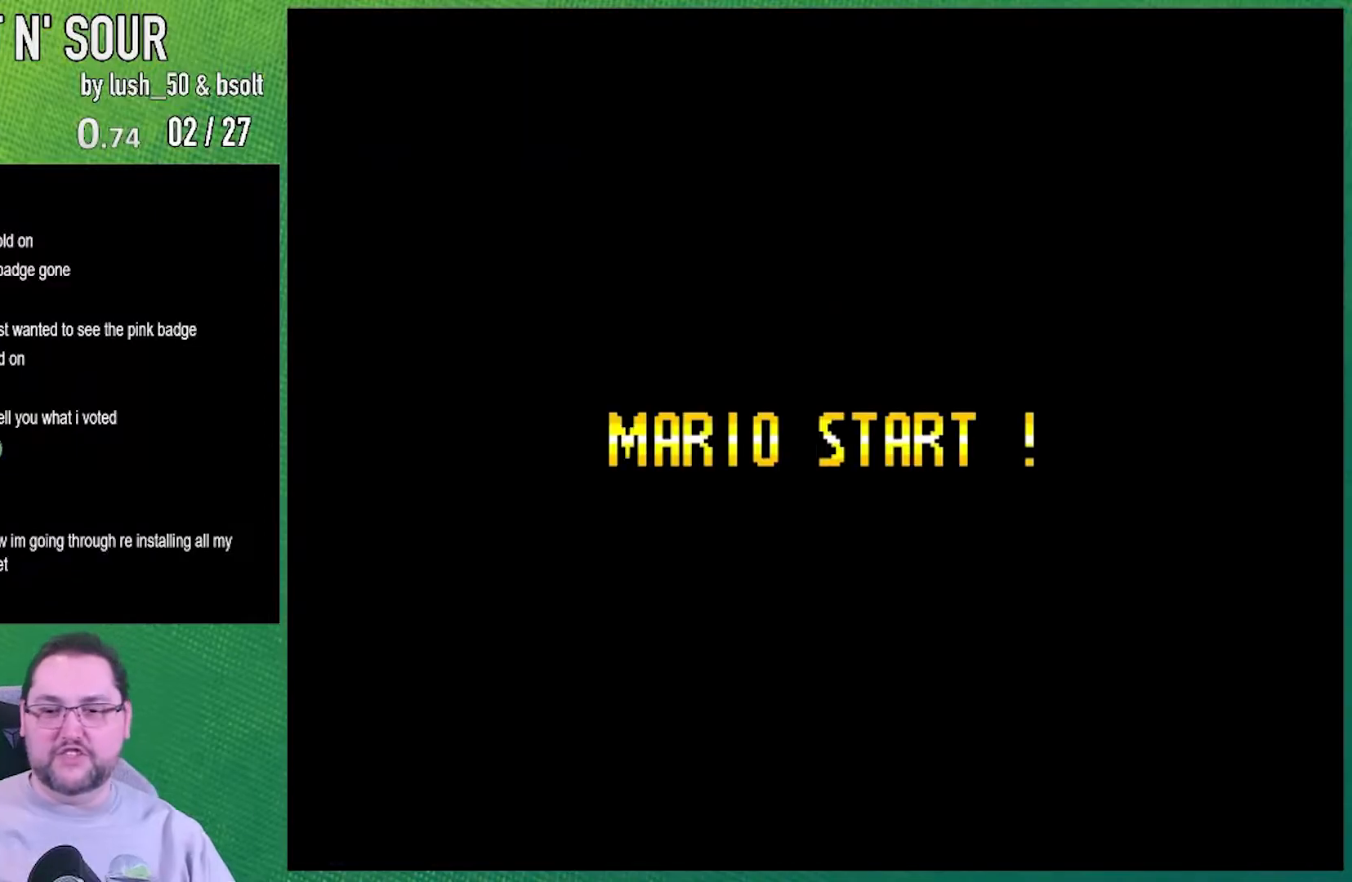
{"buttons": [], "events": []}
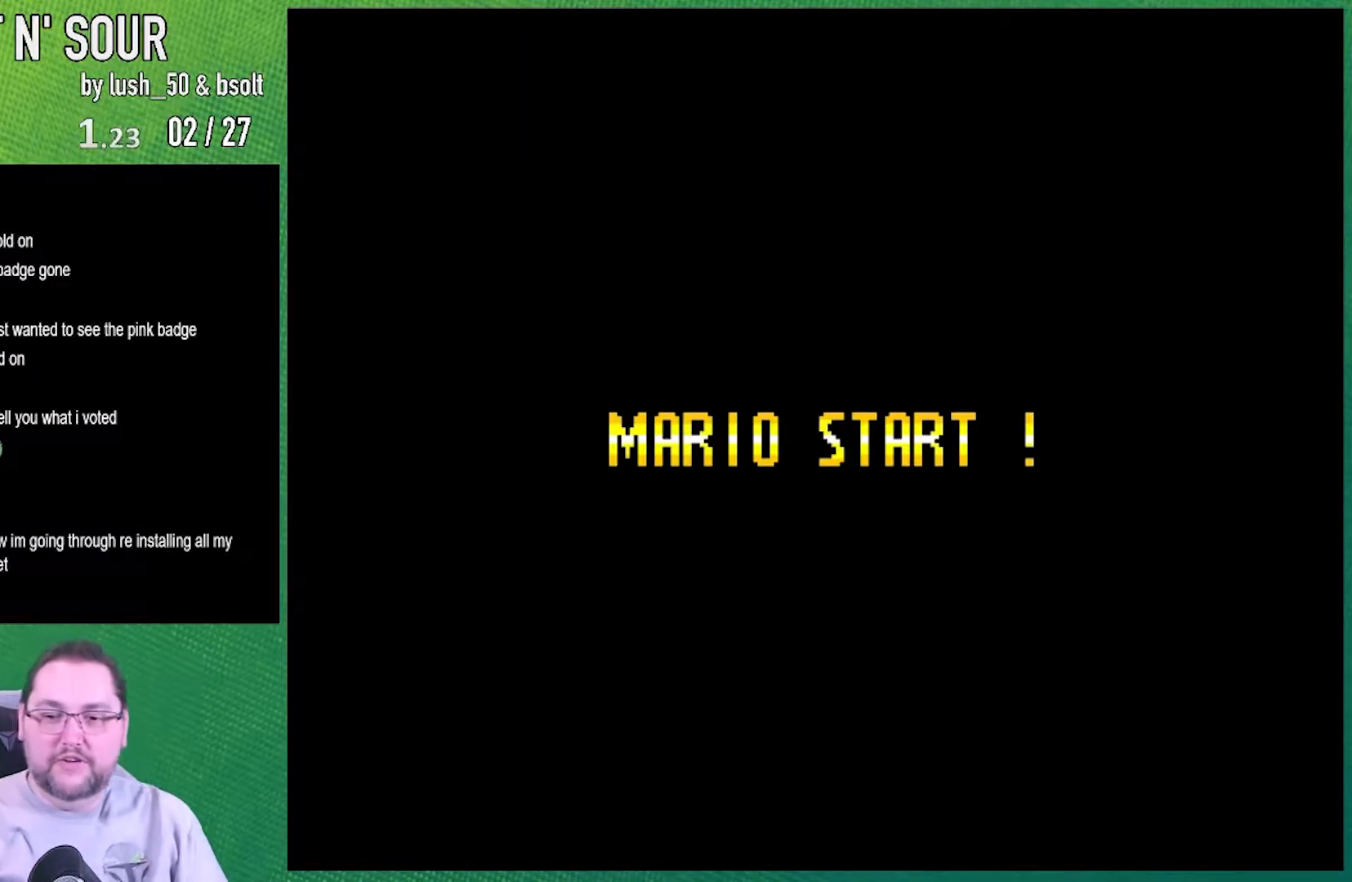
{"buttons": [], "events": []}
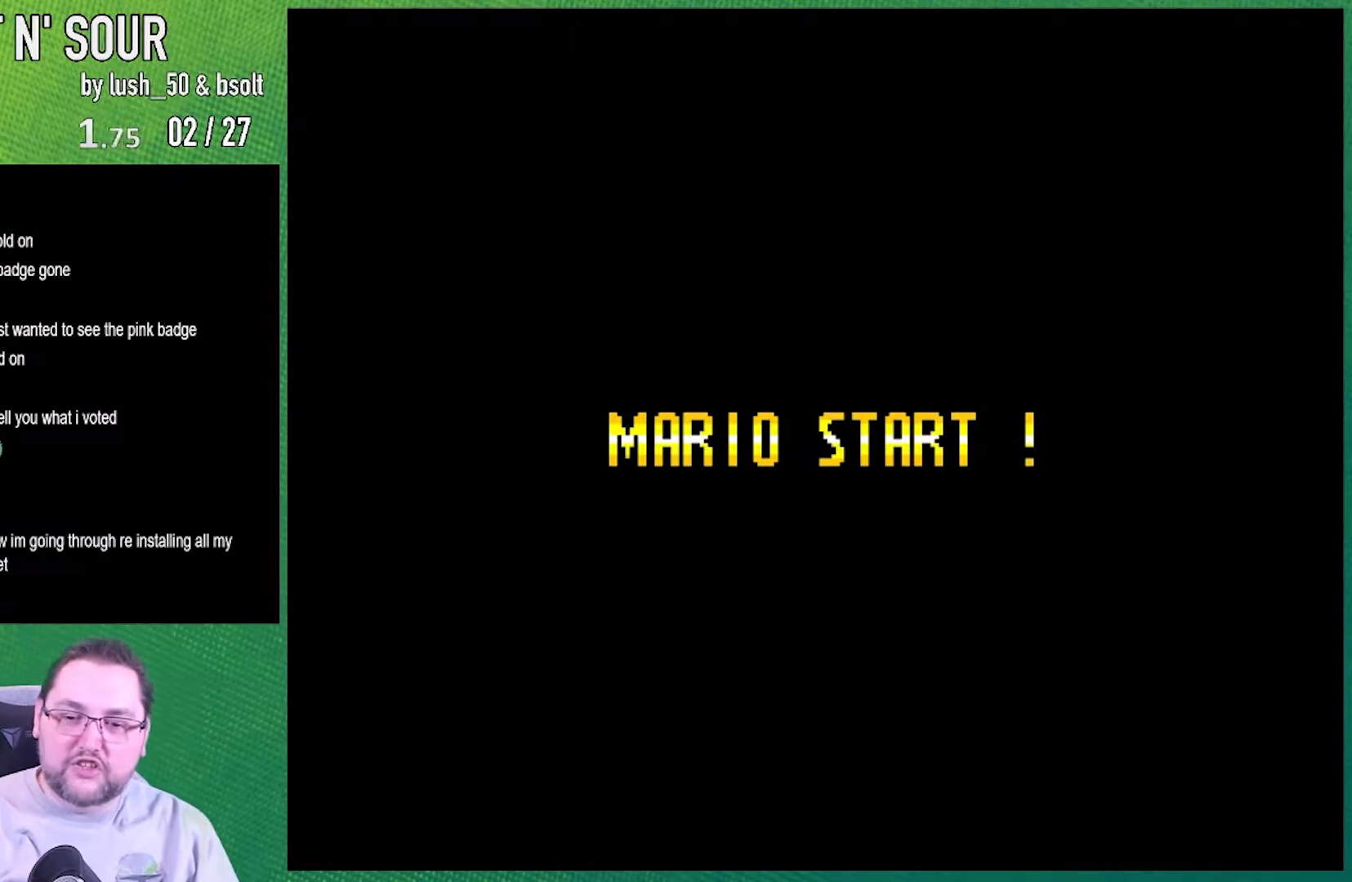
{"buttons": [], "events": []}
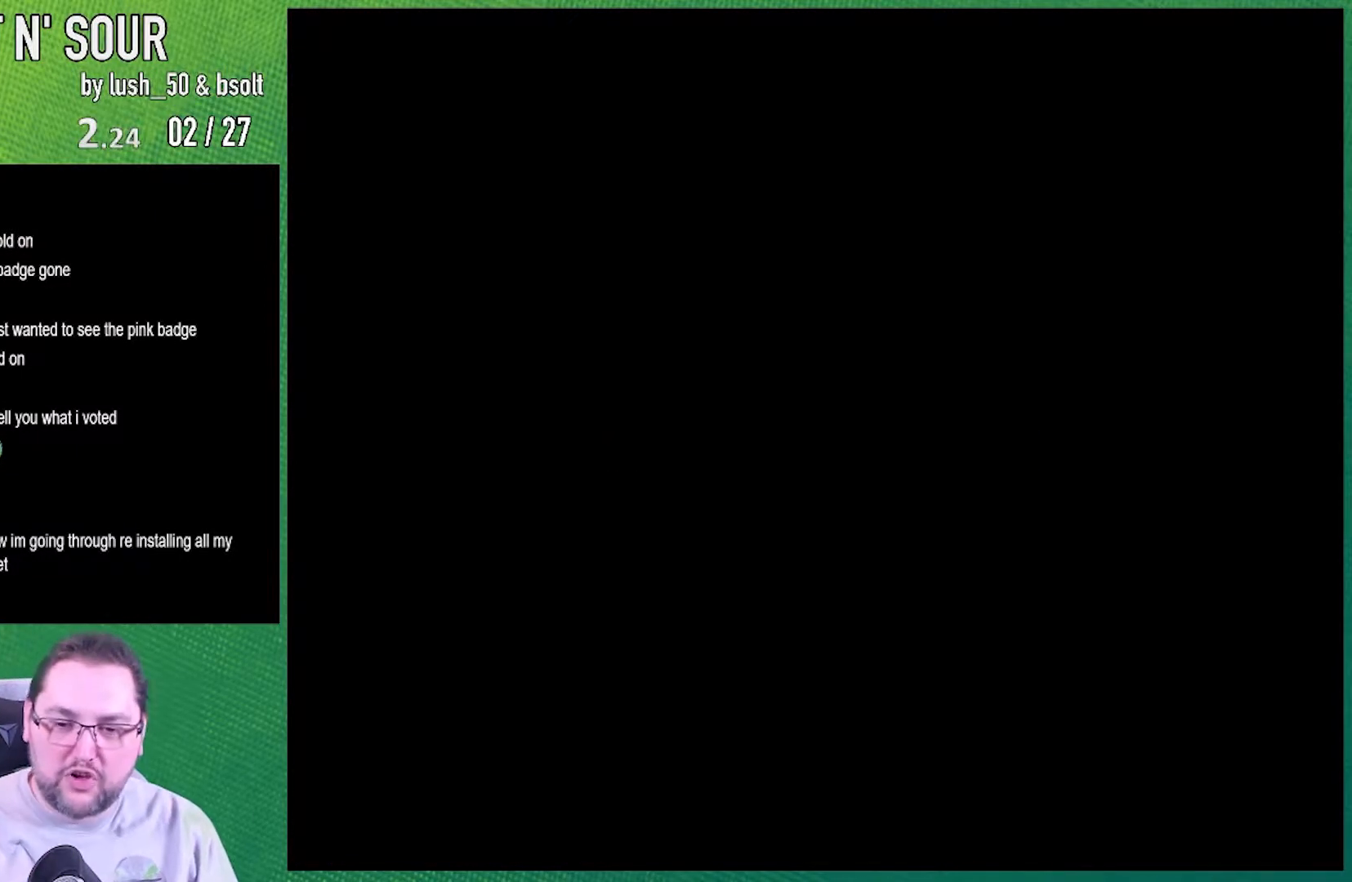
{"buttons": [], "events": []}
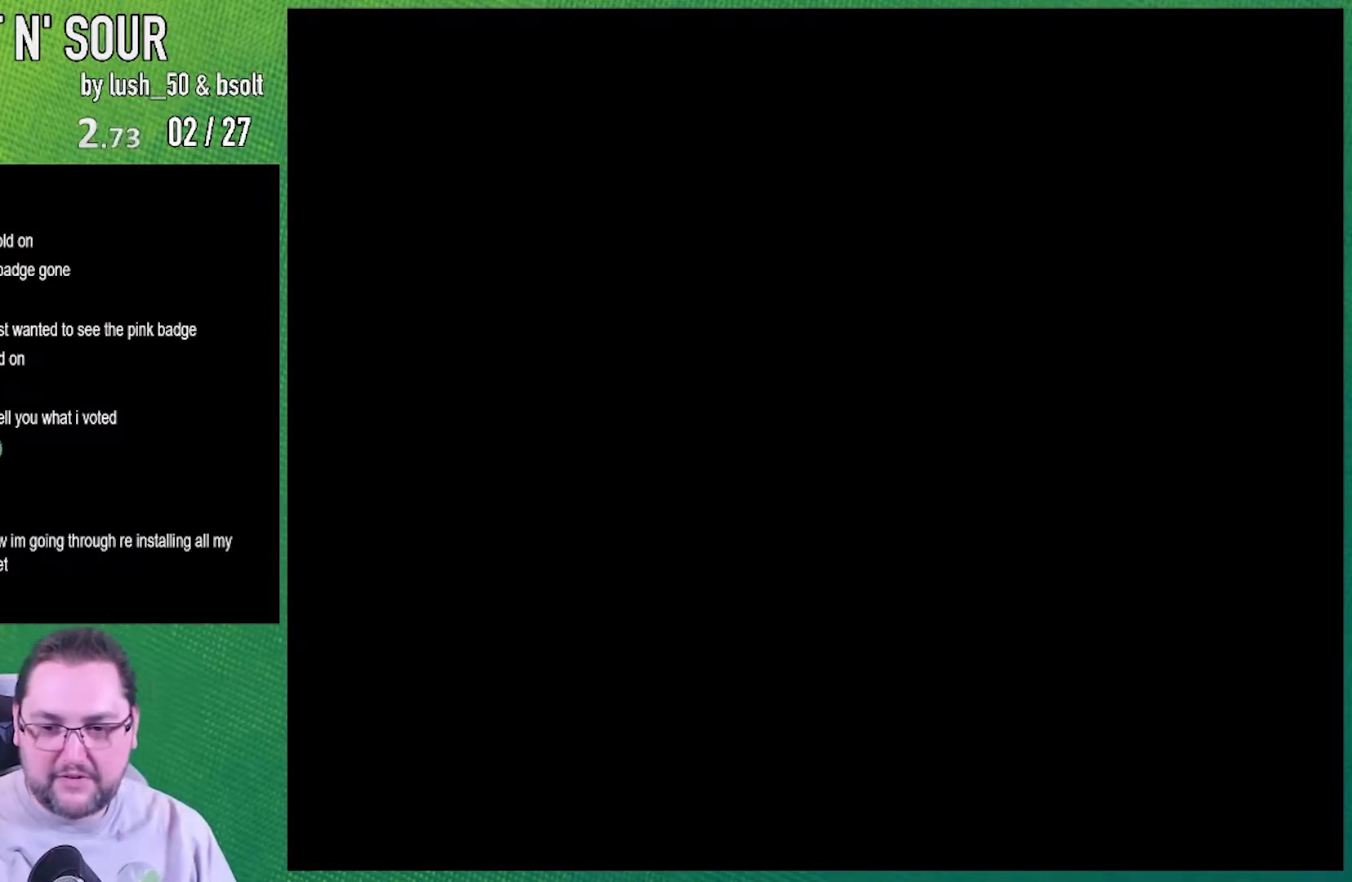
{"buttons": [], "events": [[200, "R1", "down"], [233, "R1", "up"]]}
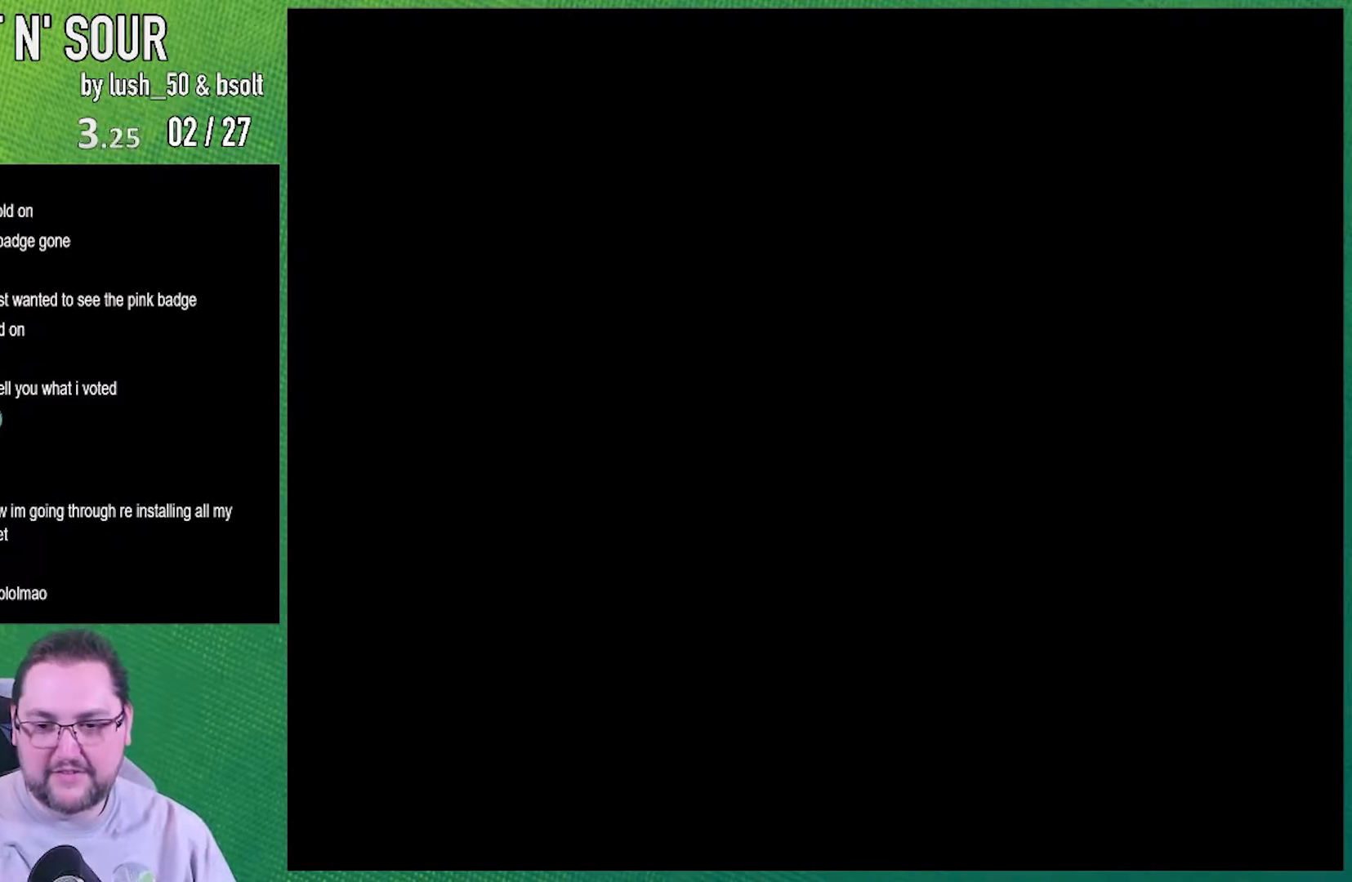
{"buttons": [], "events": []}
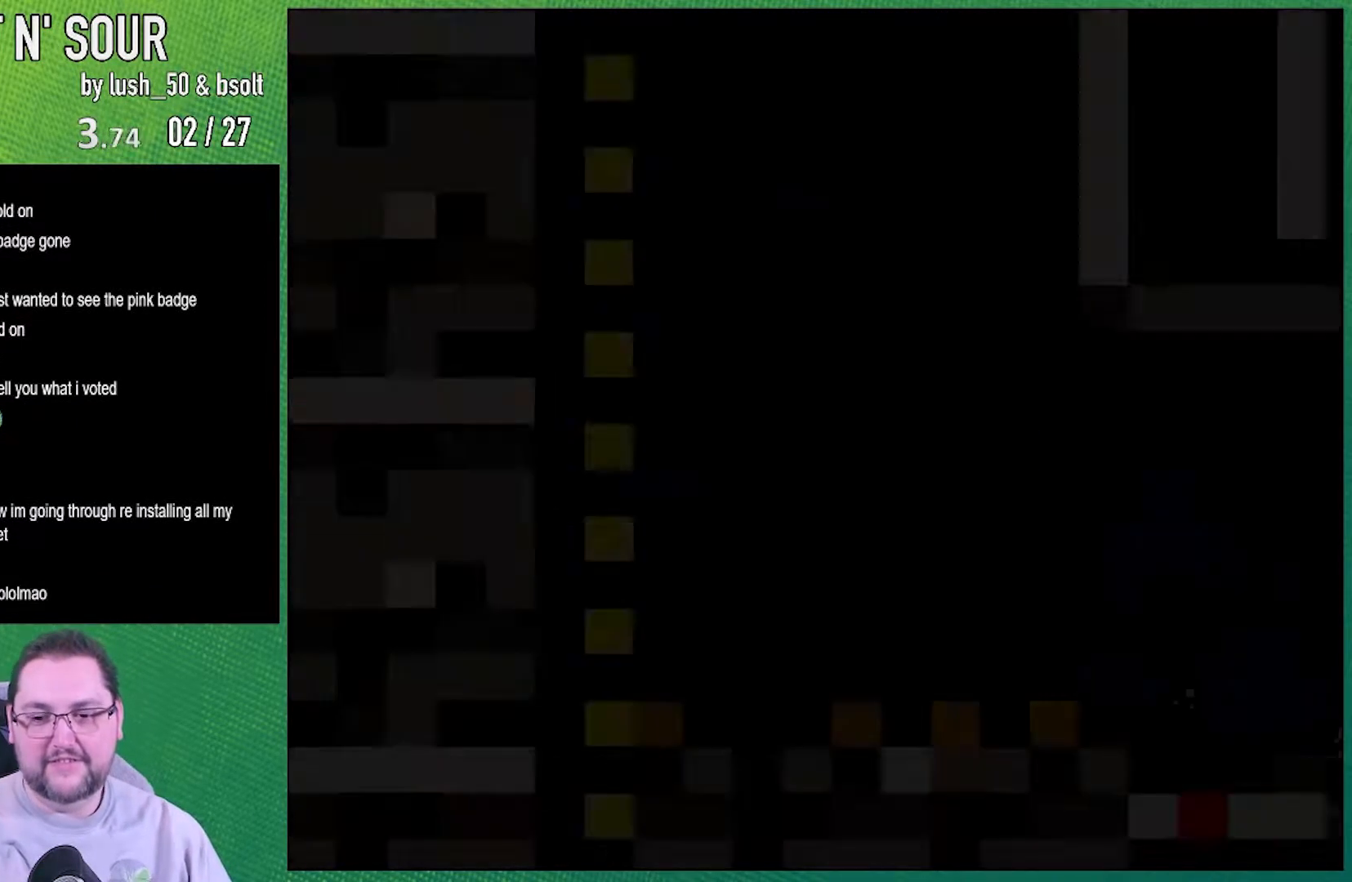
{"buttons": [], "events": []}
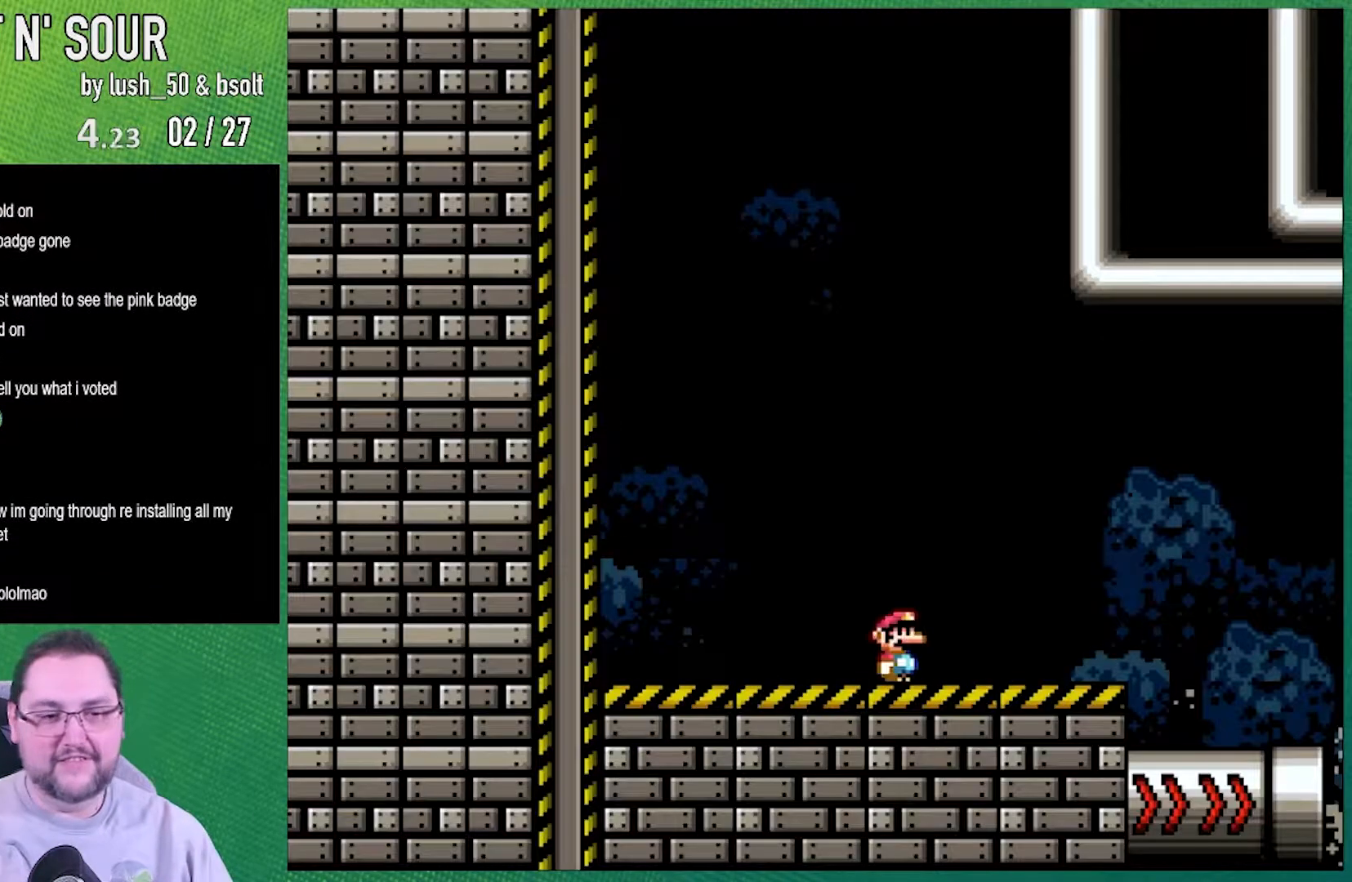
{"buttons": ["Y"], "events": [[300, "Y", "down"]]}
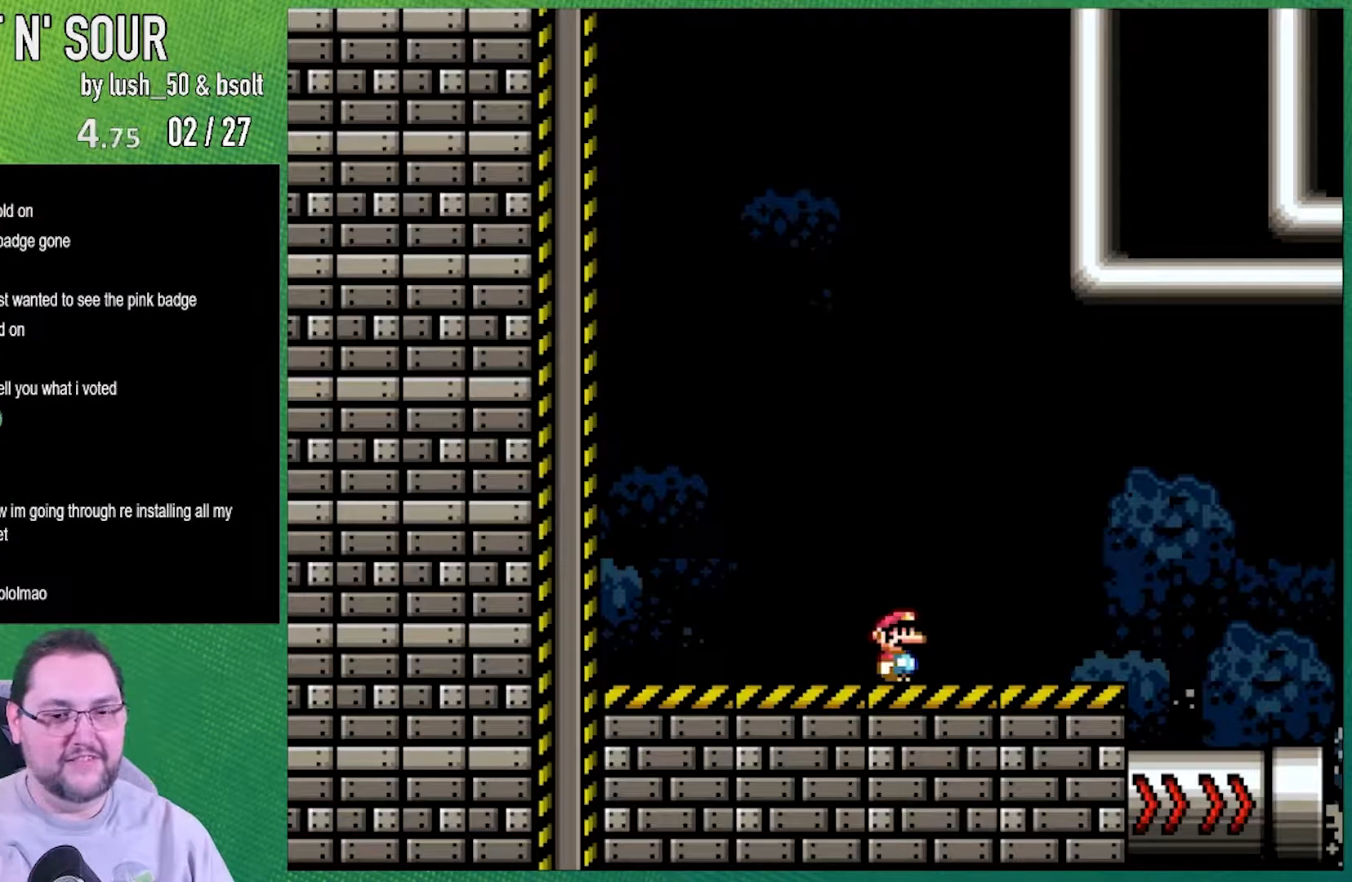
{"buttons": ["Y", "DPAD_RIGHT"], "events": [[67, "DPAD_RIGHT", "down"]]}
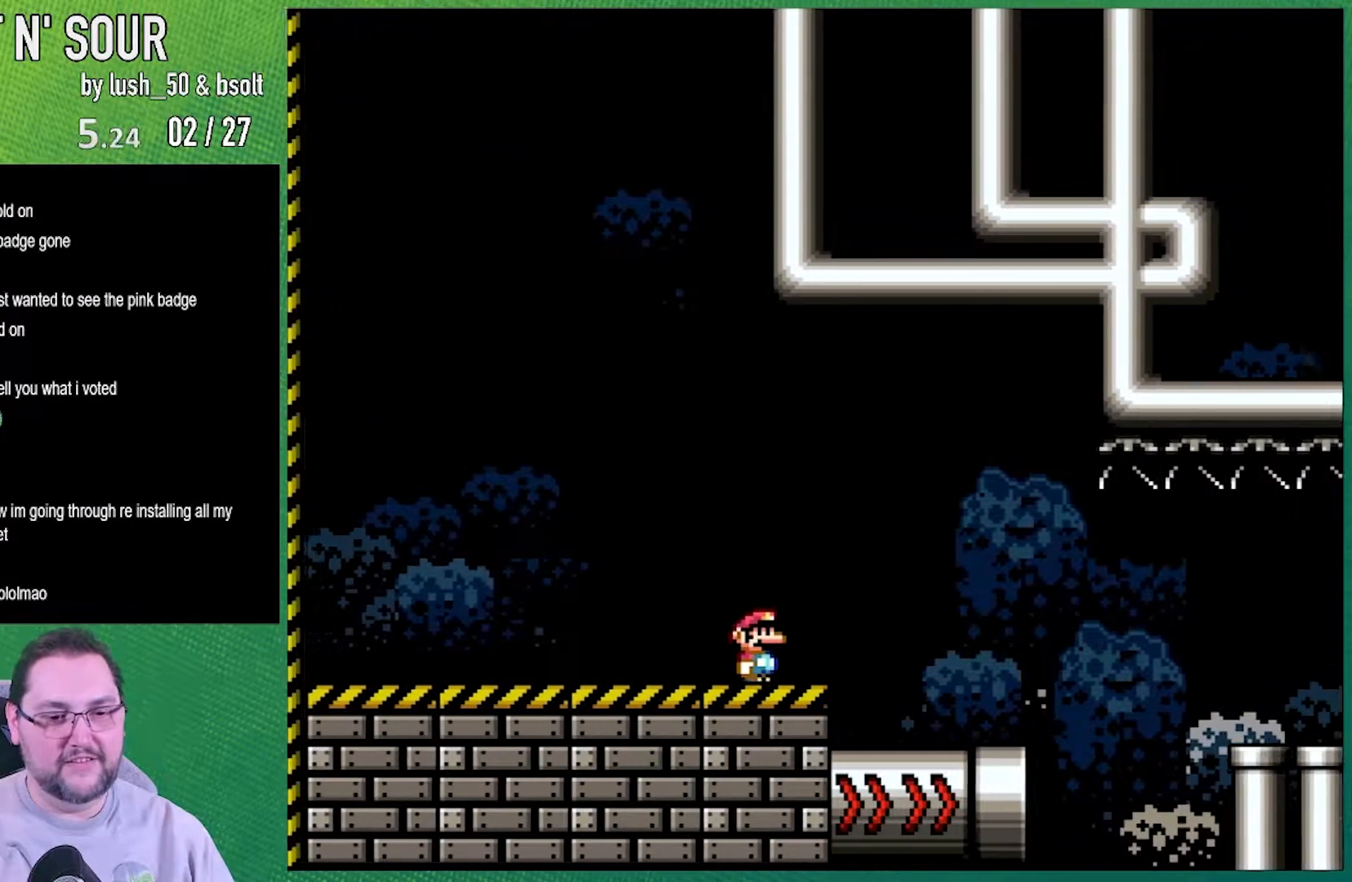
{"buttons": ["Y", "DPAD_RIGHT"], "events": []}
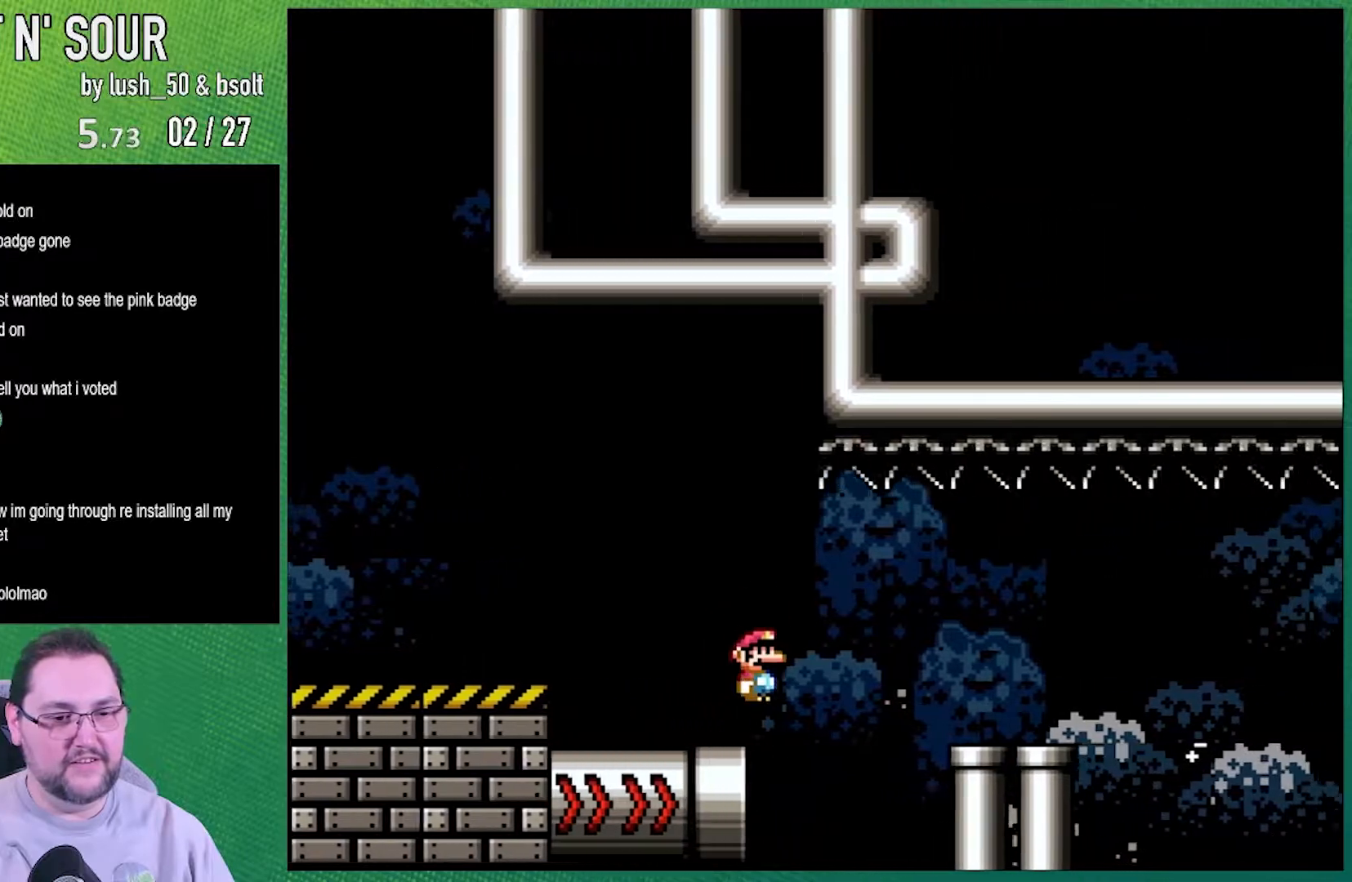
{"buttons": ["Y"], "events": [[50, "B", "down"], [133, "B", "up"], [317, "DPAD_RIGHT", "up"]]}
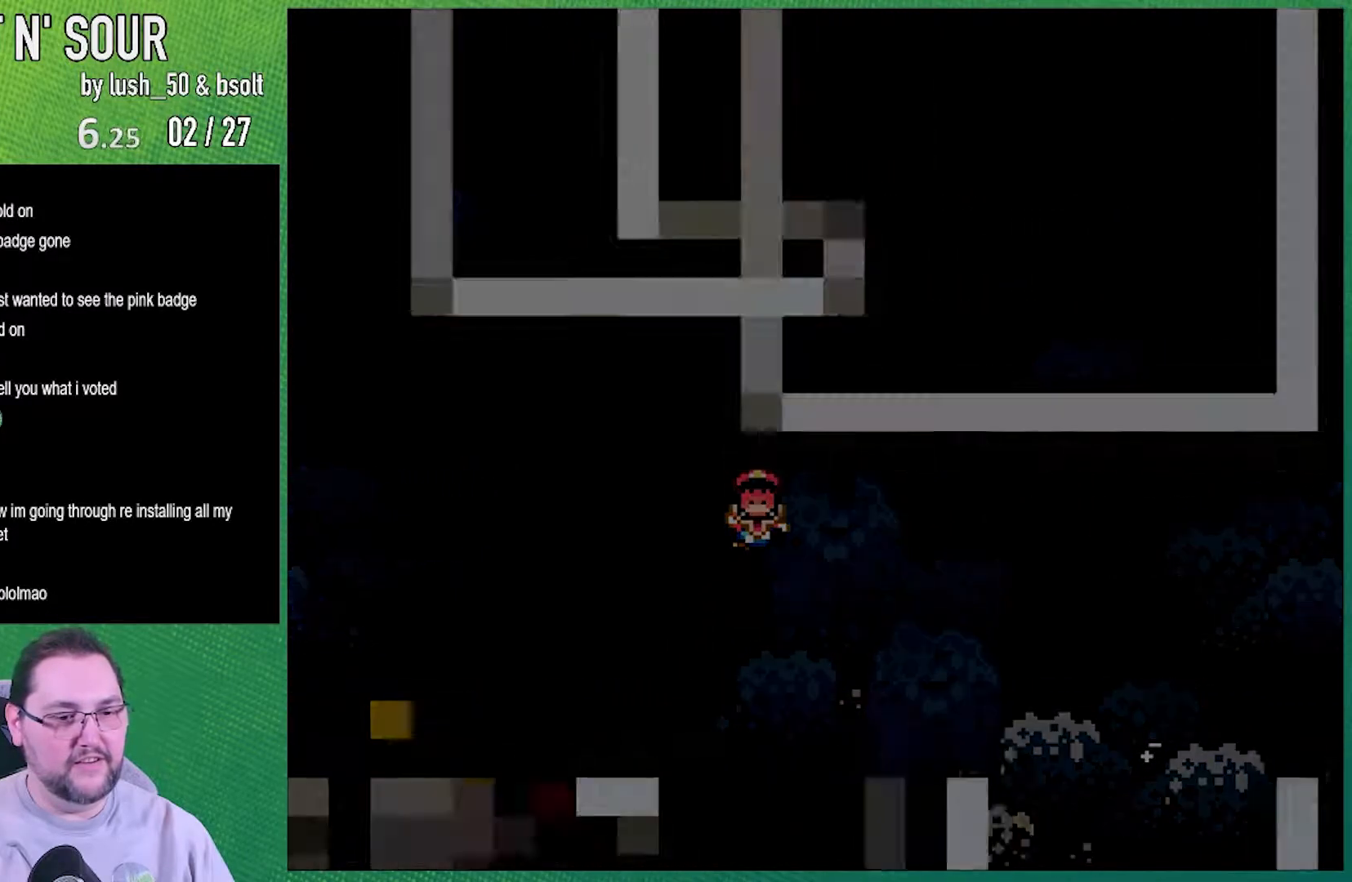
{"buttons": [], "events": [[383, "Y", "up"]]}
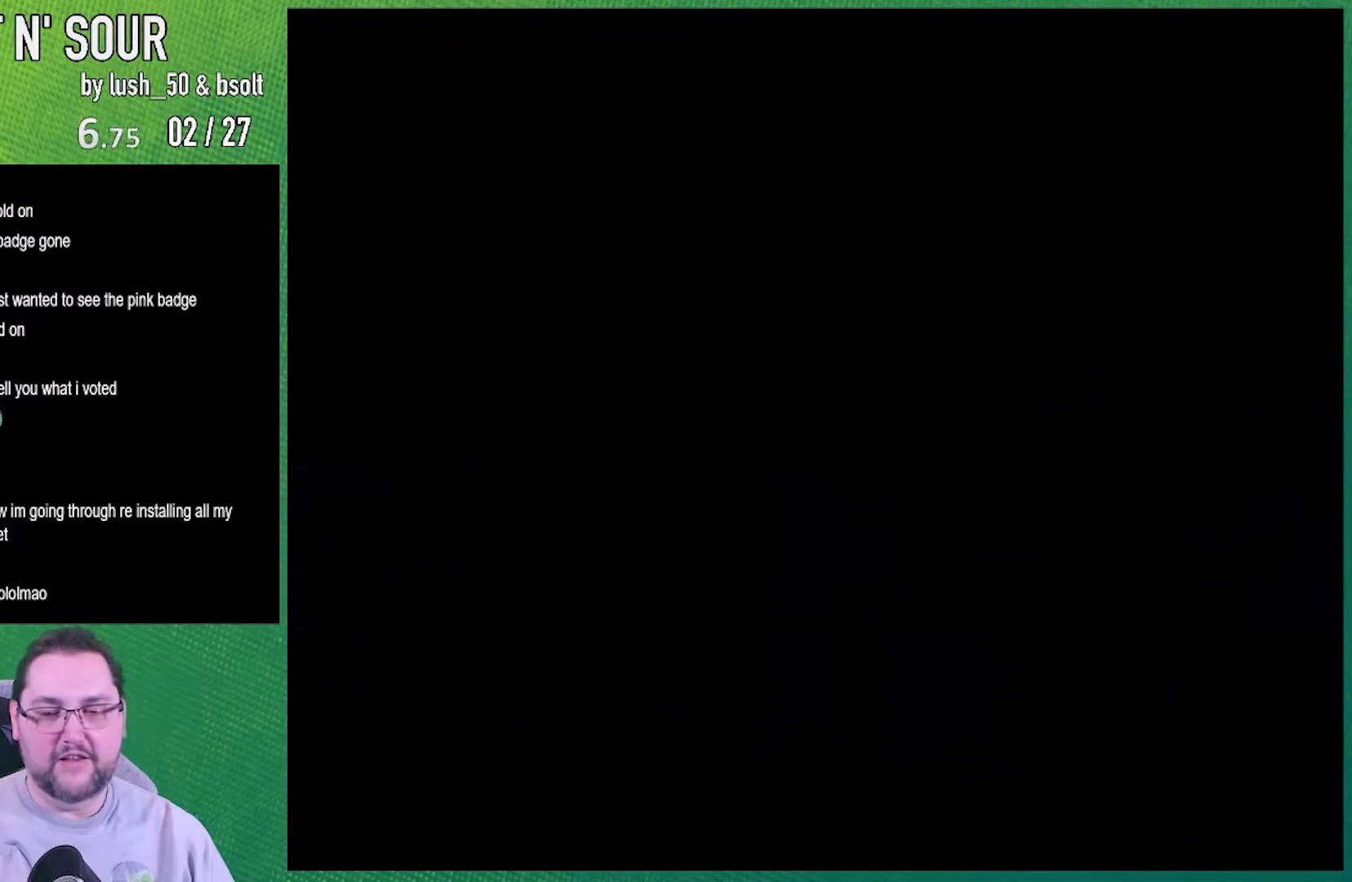
{"buttons": ["A"], "events": [[83, "R1", "down"], [100, "R1", "up"], [383, "DPAD_RIGHT", "down"], [483, "A", "down"], [483, "DPAD_RIGHT", "up"]]}
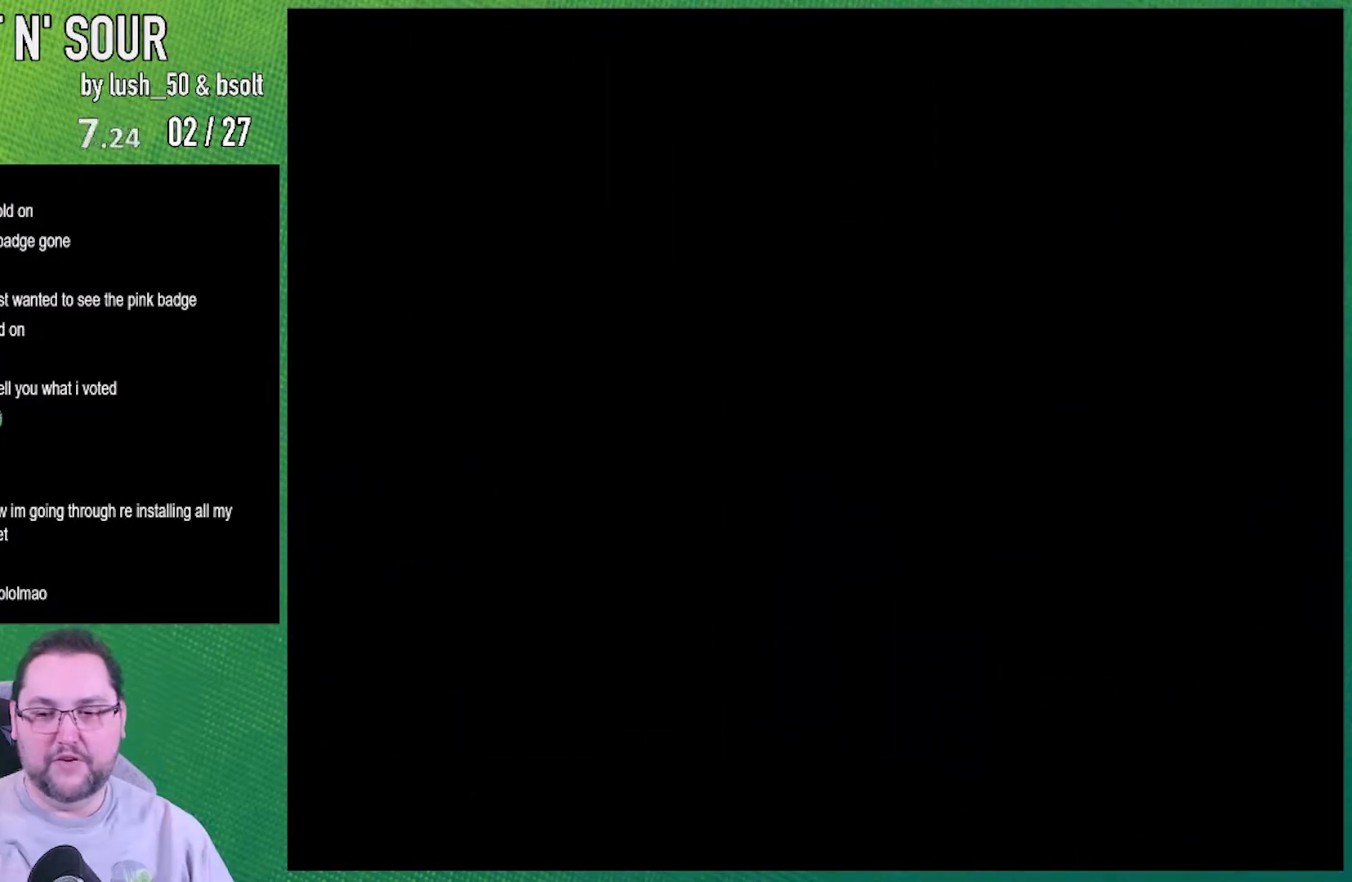
{"buttons": [], "events": [[17, "A", "up"], [17, "DPAD_RIGHT", "down"], [50, "DPAD_RIGHT", "up"], [67, "DPAD_RIGHT", "down"], [100, "DPAD_RIGHT", "up"], [100, "R1", "down"], [133, "DPAD_RIGHT", "down"], [133, "R1", "up"], [233, "DPAD_RIGHT", "up"], [267, "DPAD_RIGHT", "down"], [350, "A", "down"], [350, "DPAD_RIGHT", "up"], [383, "A", "up"], [383, "DPAD_RIGHT", "down"], [483, "DPAD_RIGHT", "up"]]}
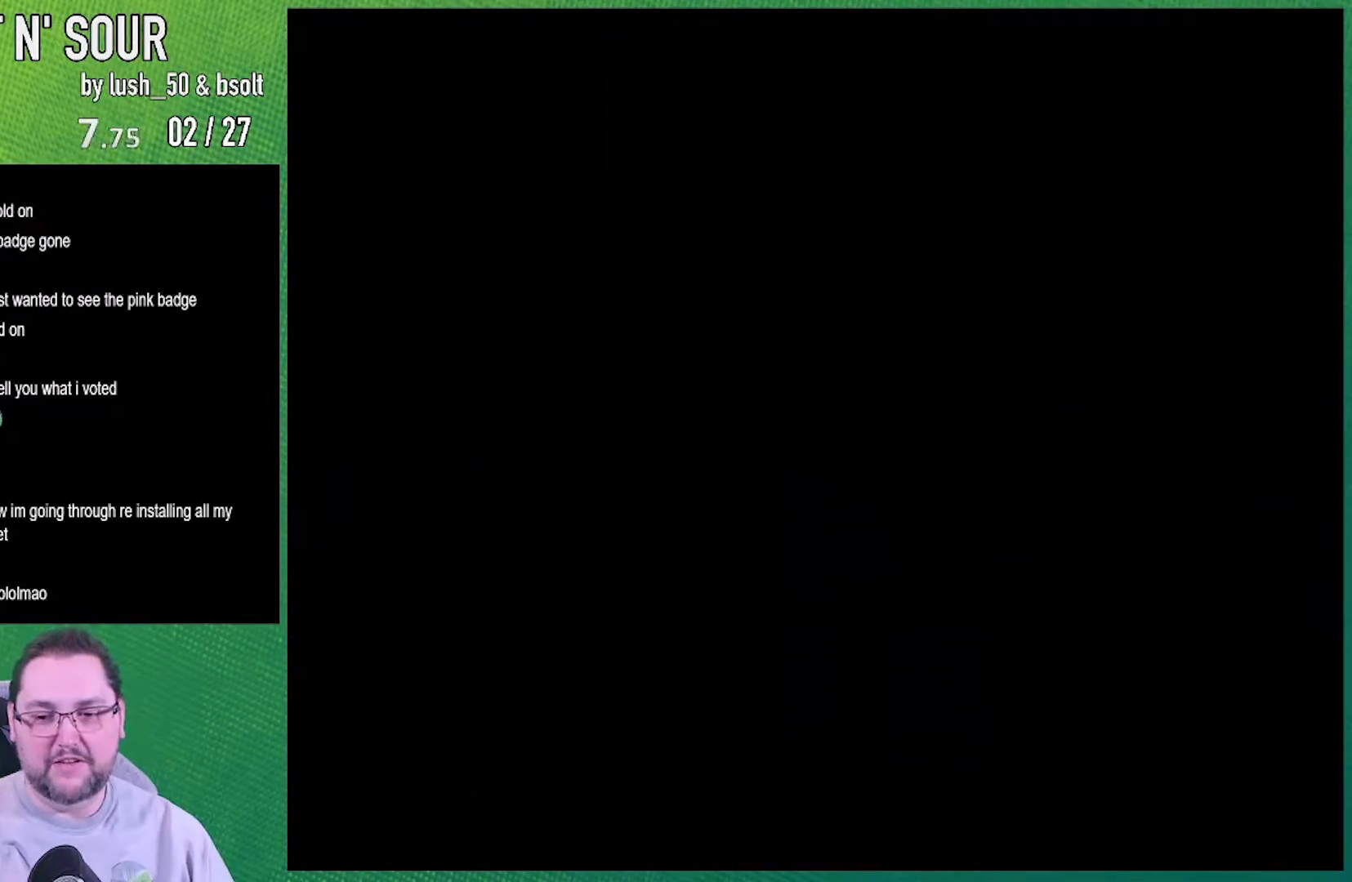
{"buttons": ["X"], "events": [[50, "DPAD_RIGHT", "down"], [100, "DPAD_RIGHT", "up"], [133, "DPAD_RIGHT", "down"], [167, "DPAD_LEFT", "down"], [167, "DPAD_RIGHT", "up"], [167, "R1", "down"], [200, "DPAD_LEFT", "up"], [200, "DPAD_RIGHT", "down"], [200, "R1", "up"], [233, "DPAD_RIGHT", "up"], [317, "R1", "down"], [350, "A", "down"], [350, "R1", "up"], [383, "A", "up"], [450, "X", "down"]]}
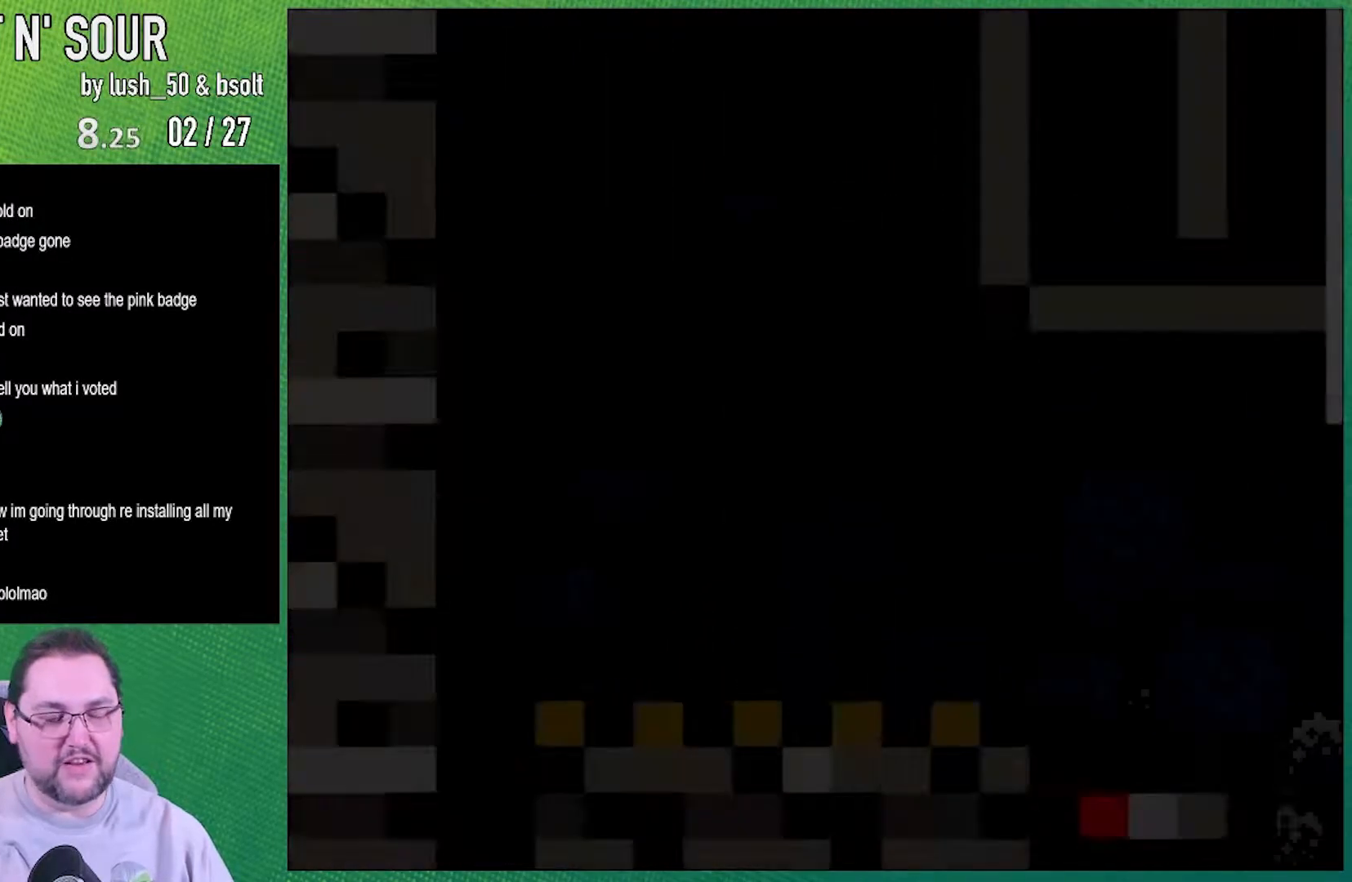
{"buttons": ["X", "DPAD_RIGHT"], "events": [[83, "DPAD_RIGHT", "down"]]}
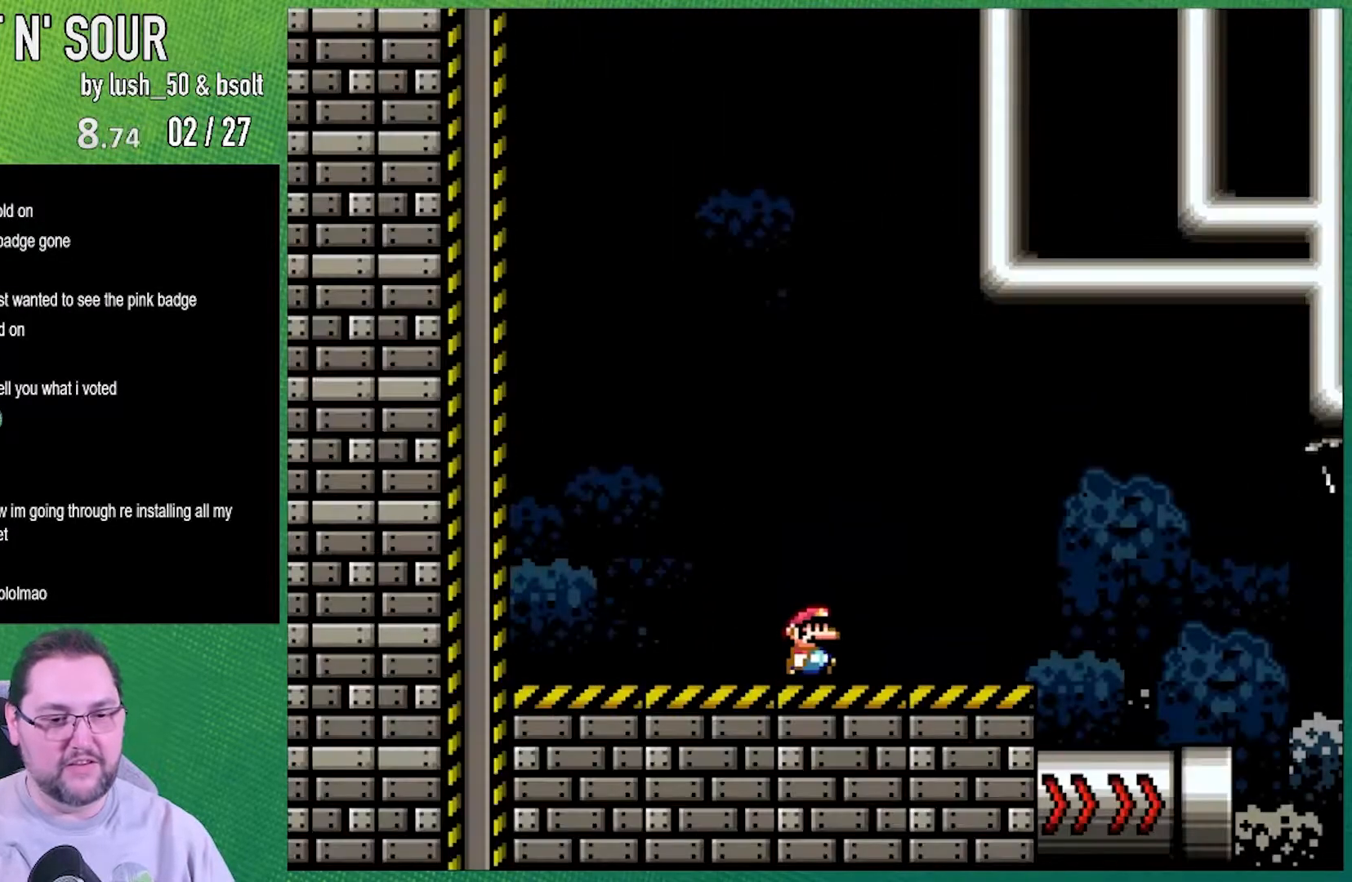
{"buttons": ["X", "DPAD_RIGHT"], "events": []}
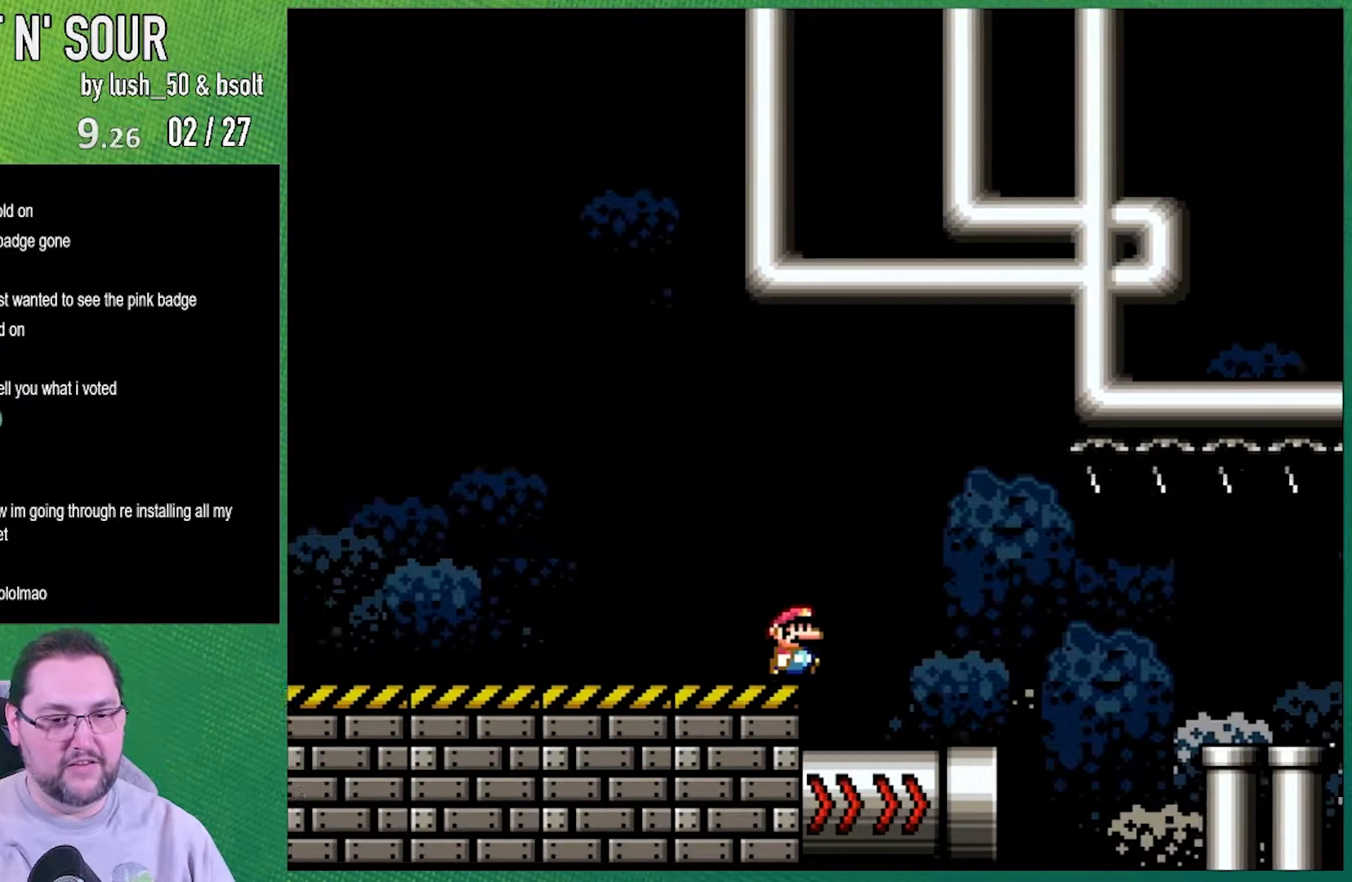
{"buttons": ["X", "DPAD_RIGHT"], "events": [[300, "A", "down"], [383, "A", "up"]]}
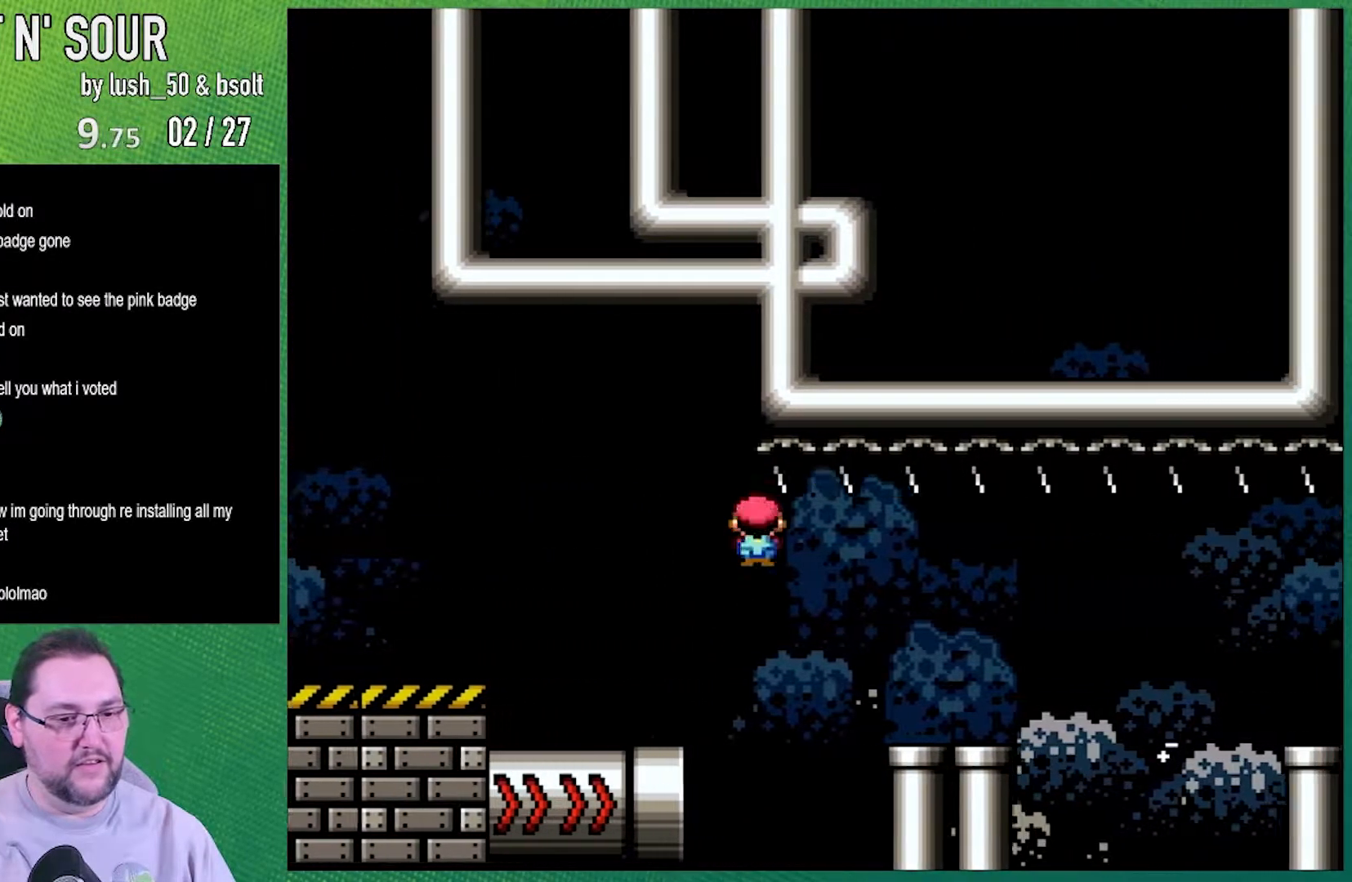
{"buttons": ["A", "X", "DPAD_RIGHT"], "events": [[483, "A", "down"]]}
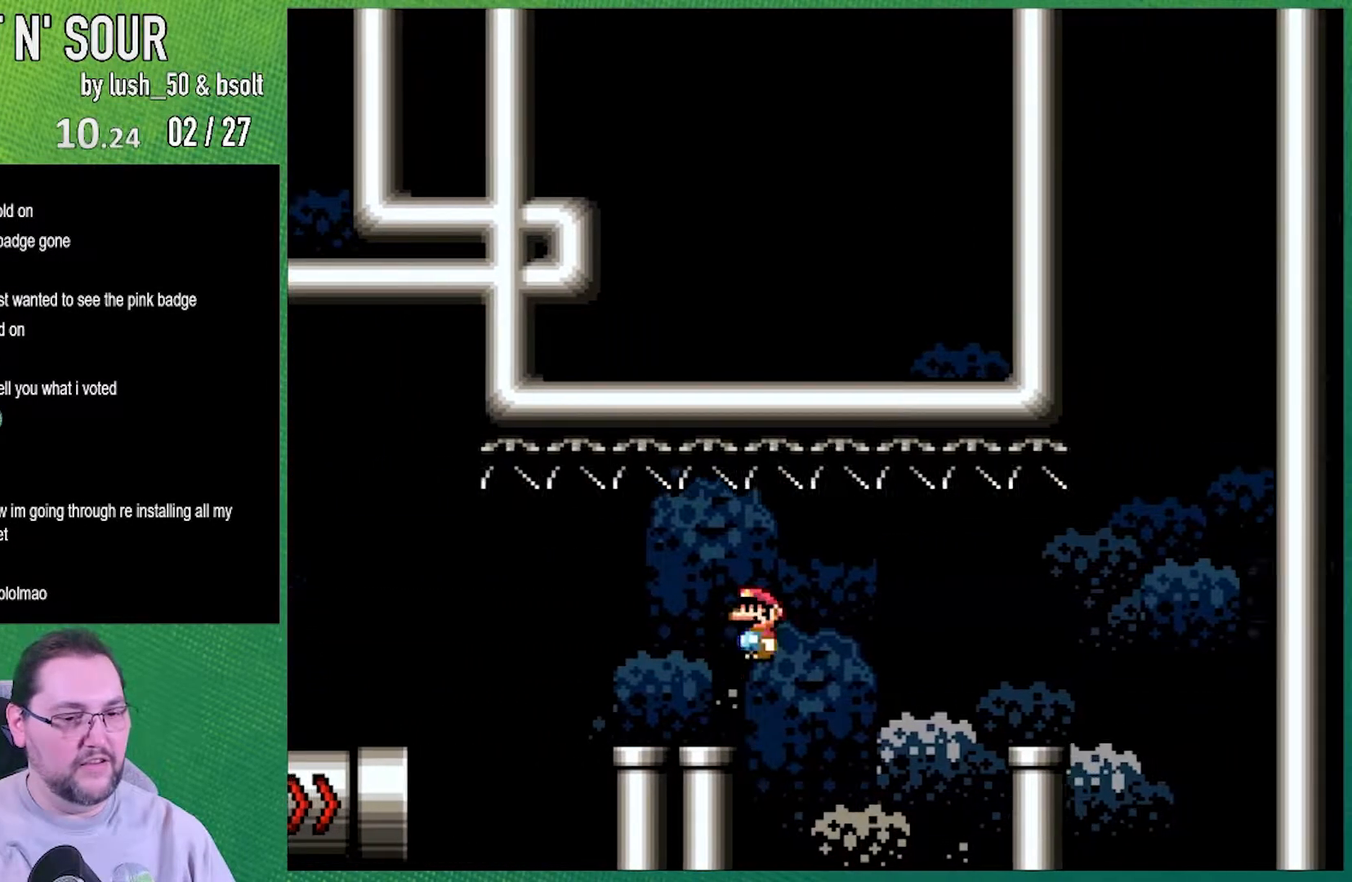
{"buttons": ["X", "DPAD_RIGHT"], "events": [[50, "A", "up"], [233, "A", "down"], [450, "A", "up"]]}
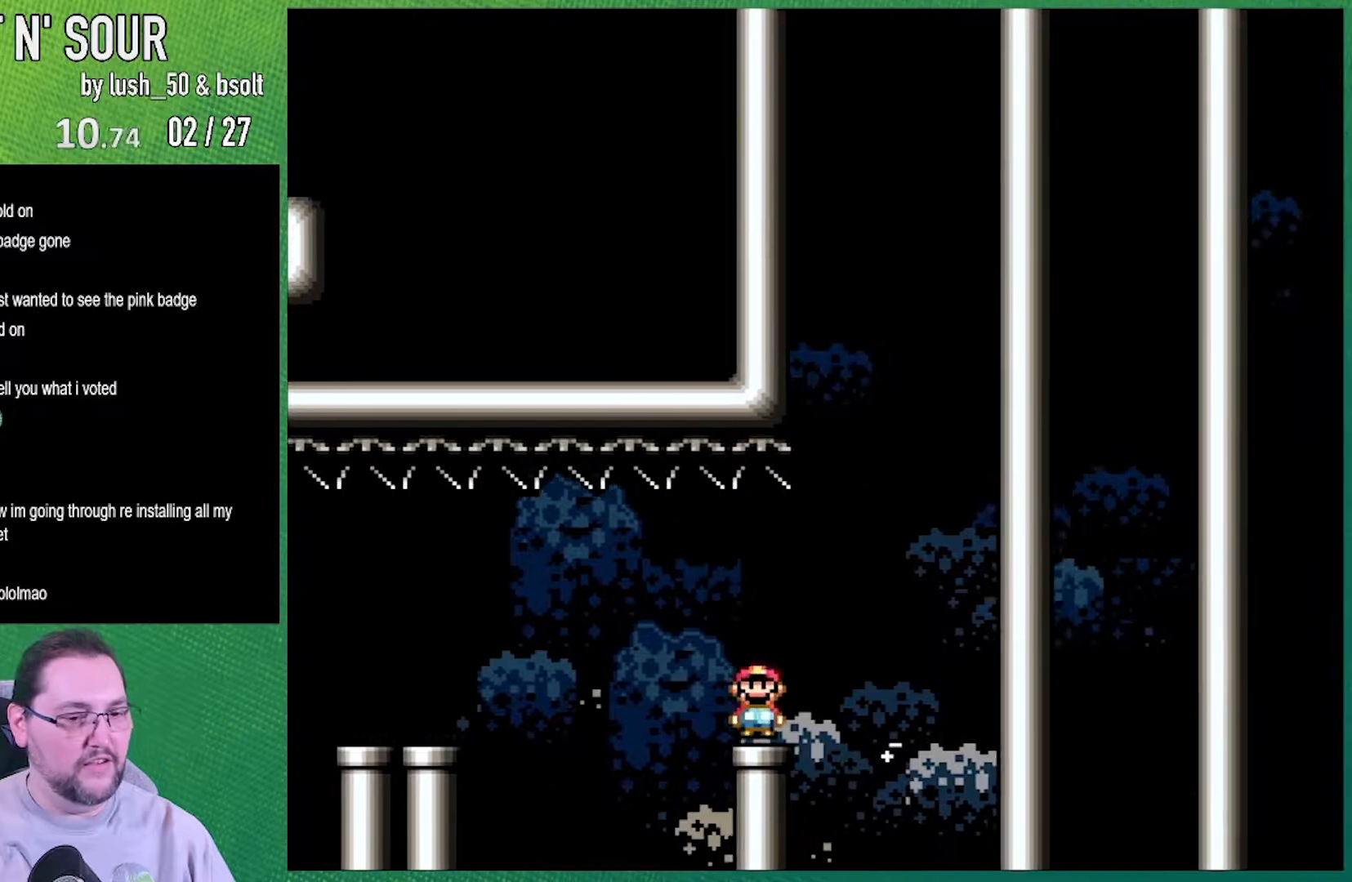
{"buttons": ["B", "Y"], "events": [[17, "X", "up"], [100, "Y", "down"], [167, "B", "down"], [333, "DPAD_RIGHT", "up"]]}
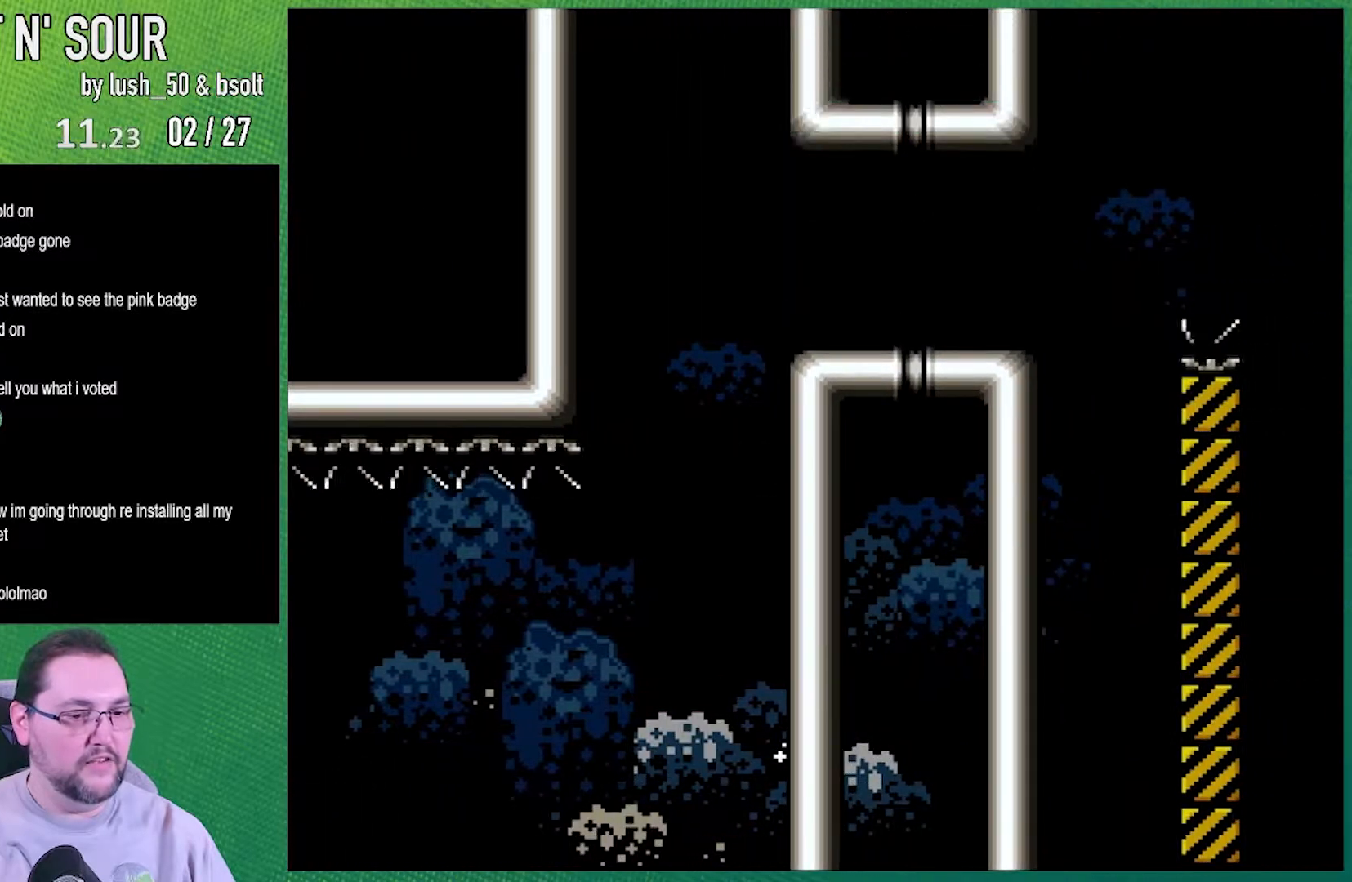
{"buttons": [], "events": [[67, "B", "up"], [267, "Y", "up"]]}
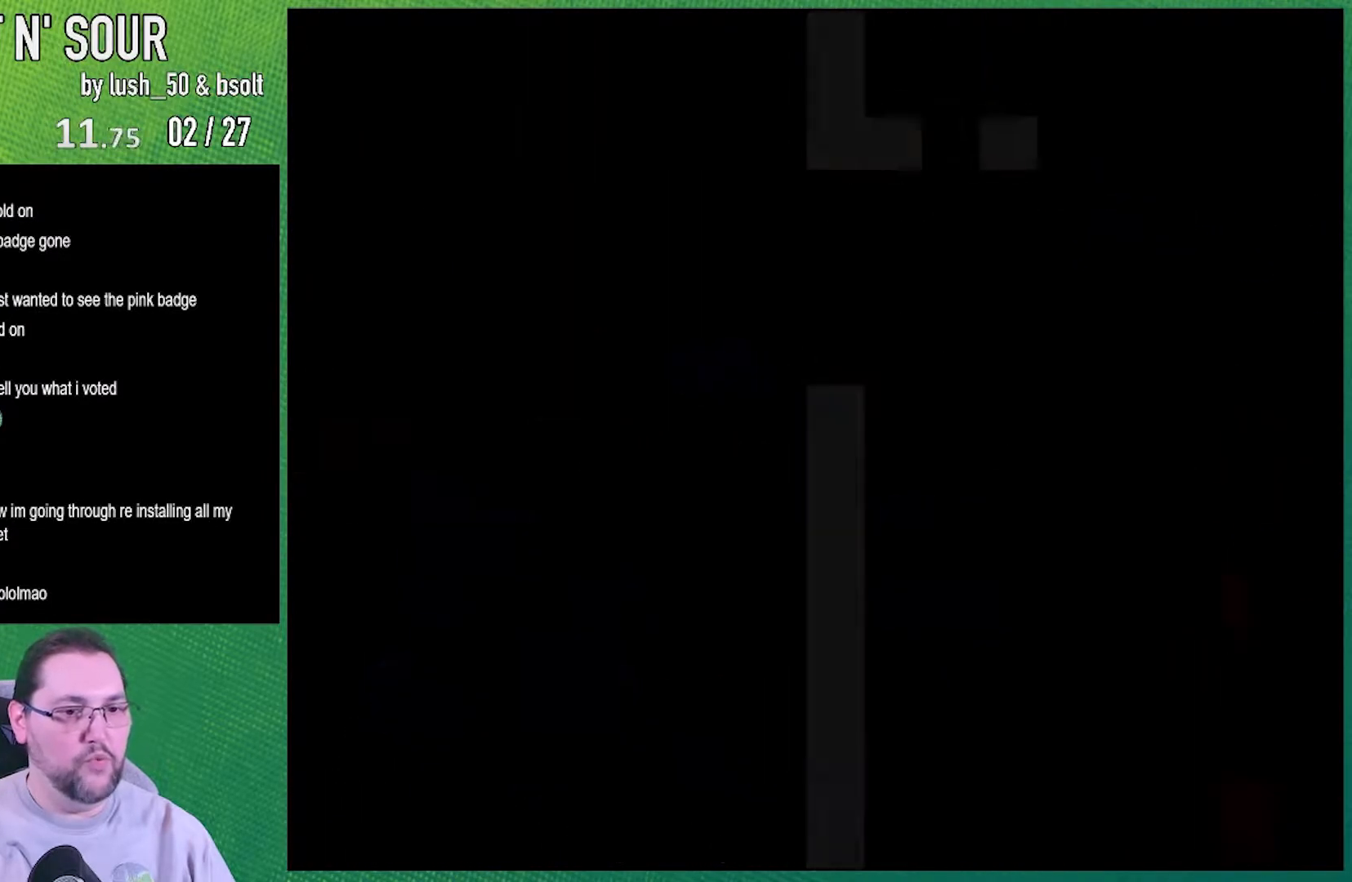
{"buttons": [], "events": [[450, "R1", "down"], [483, "R1", "up"]]}
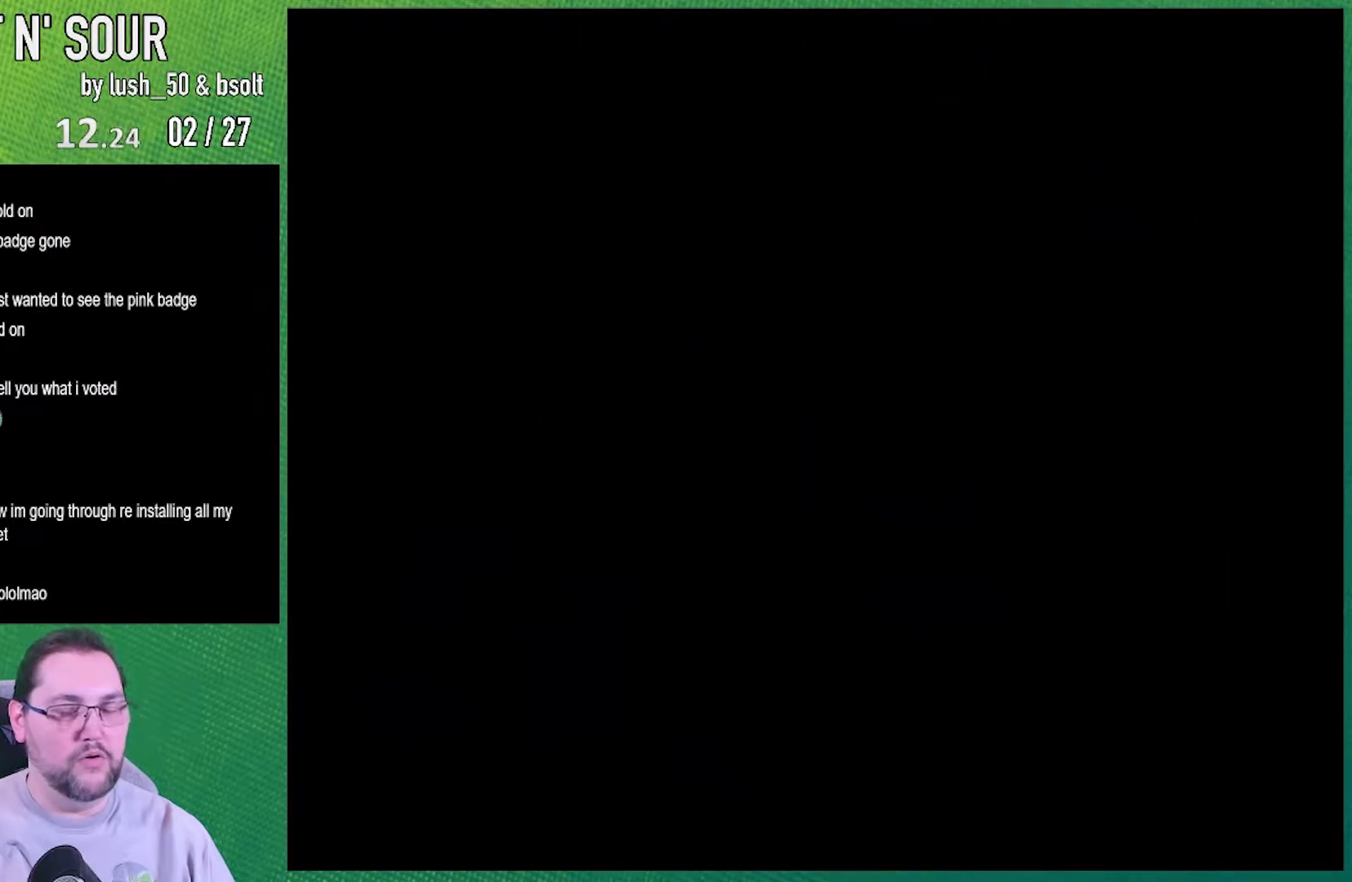
{"buttons": [], "events": []}
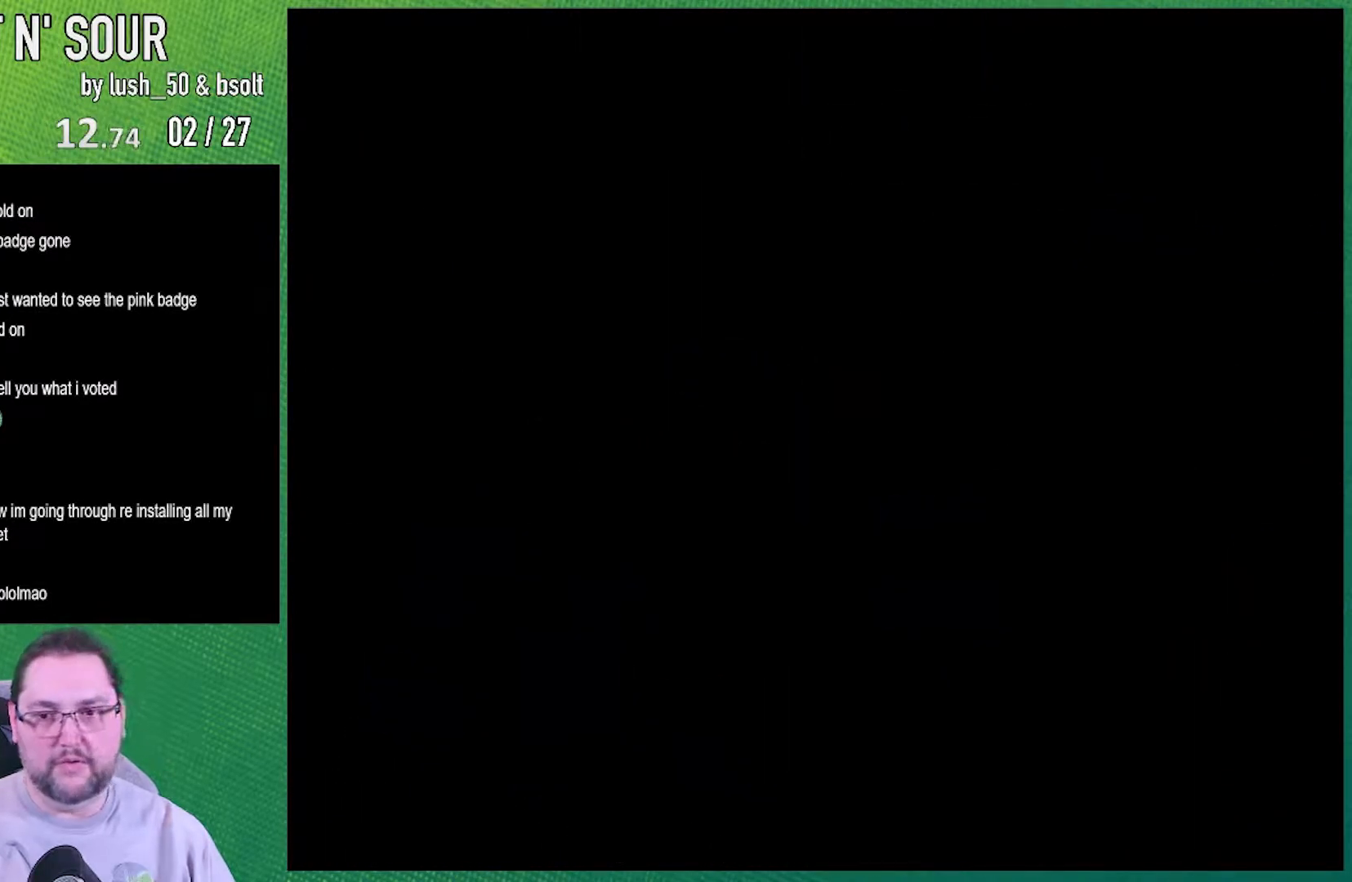
{"buttons": [], "events": []}
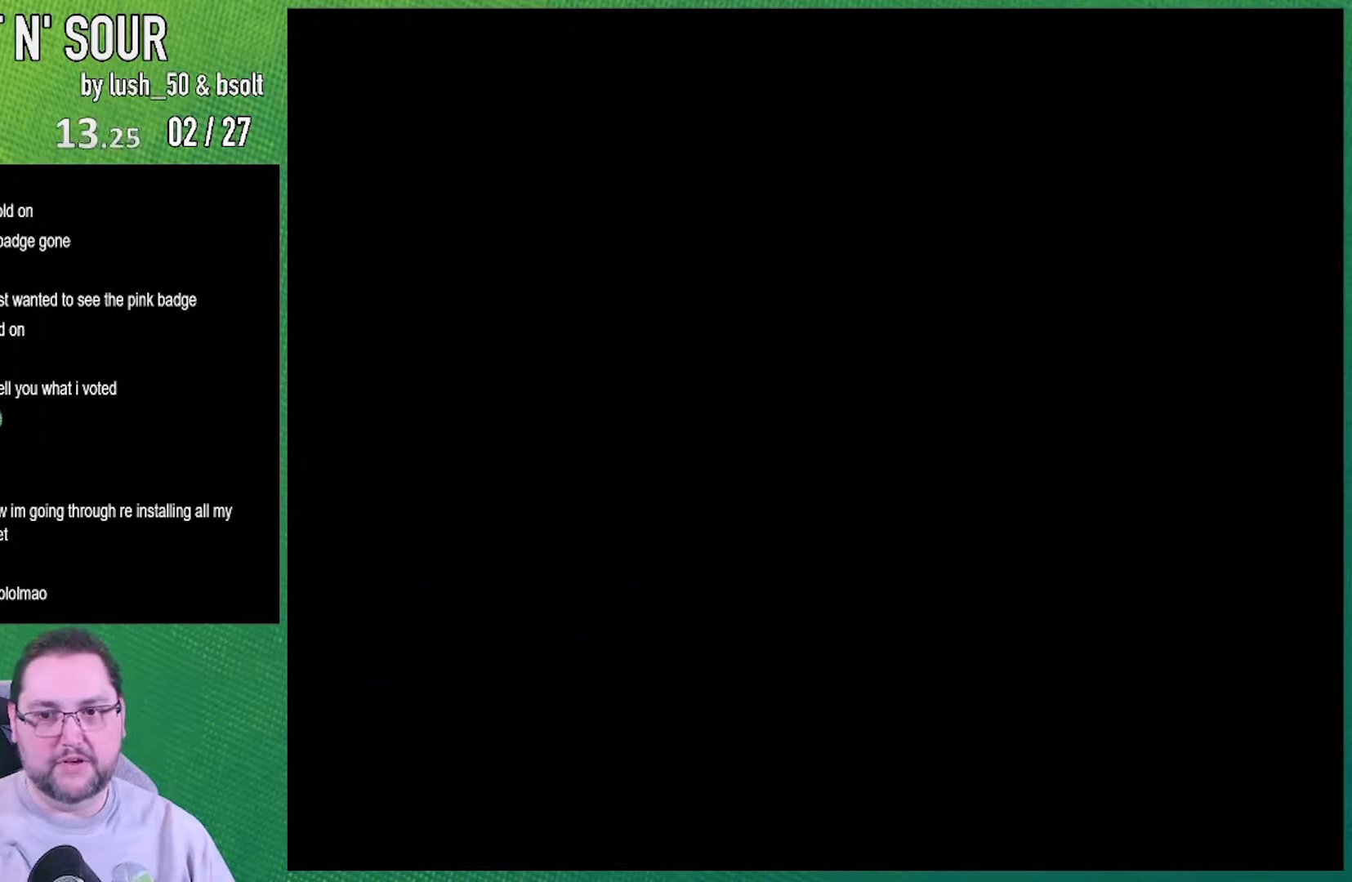
{"buttons": ["X"], "events": [[83, "A", "down"], [100, "A", "up"], [133, "A", "down"], [167, "A", "up"], [167, "DPAD_RIGHT", "down"], [267, "DPAD_LEFT", "down"], [267, "DPAD_RIGHT", "up"], [300, "DPAD_LEFT", "up"], [300, "X", "down"]]}
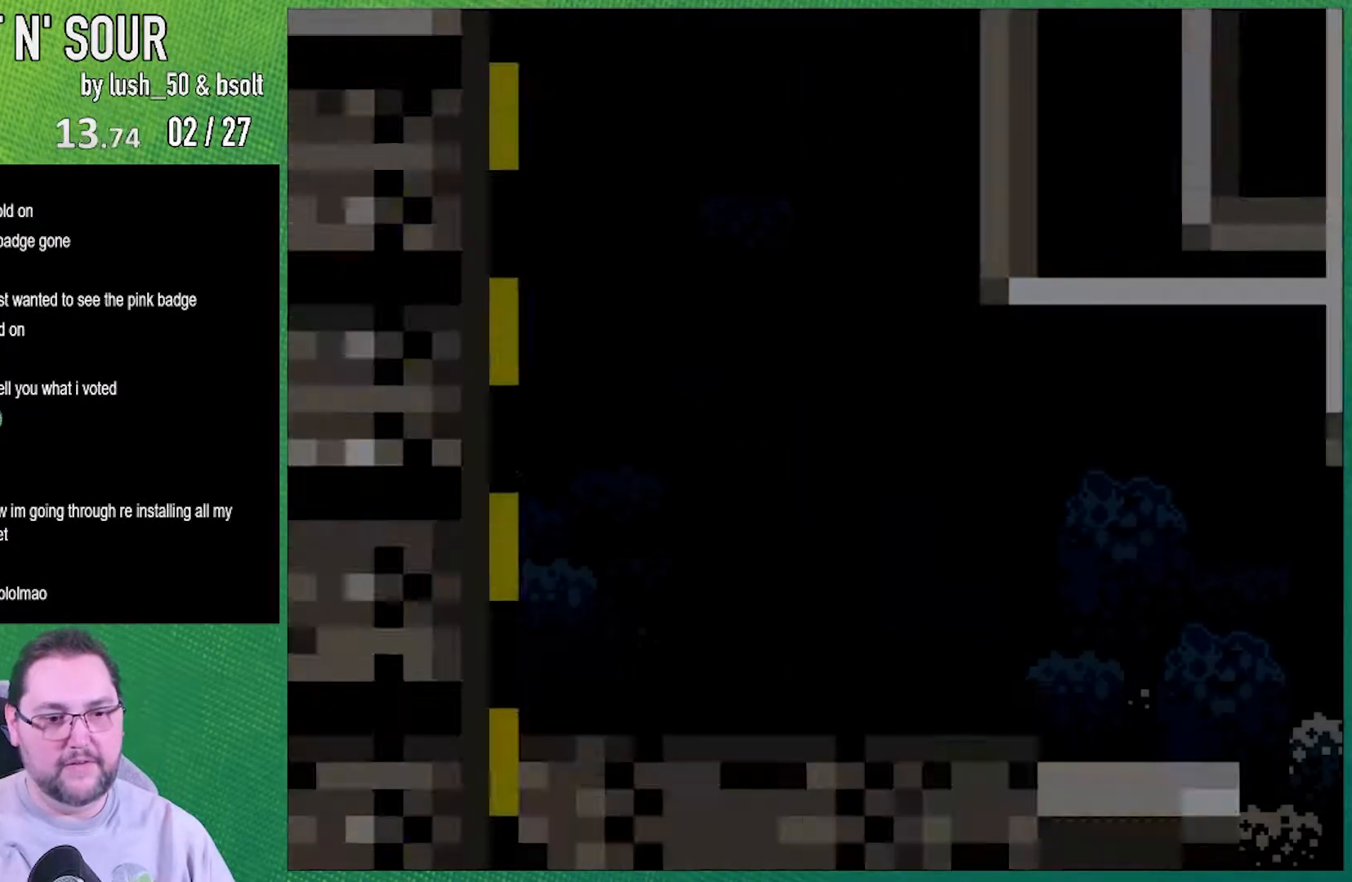
{"buttons": ["X", "DPAD_RIGHT"], "events": [[317, "DPAD_RIGHT", "down"]]}
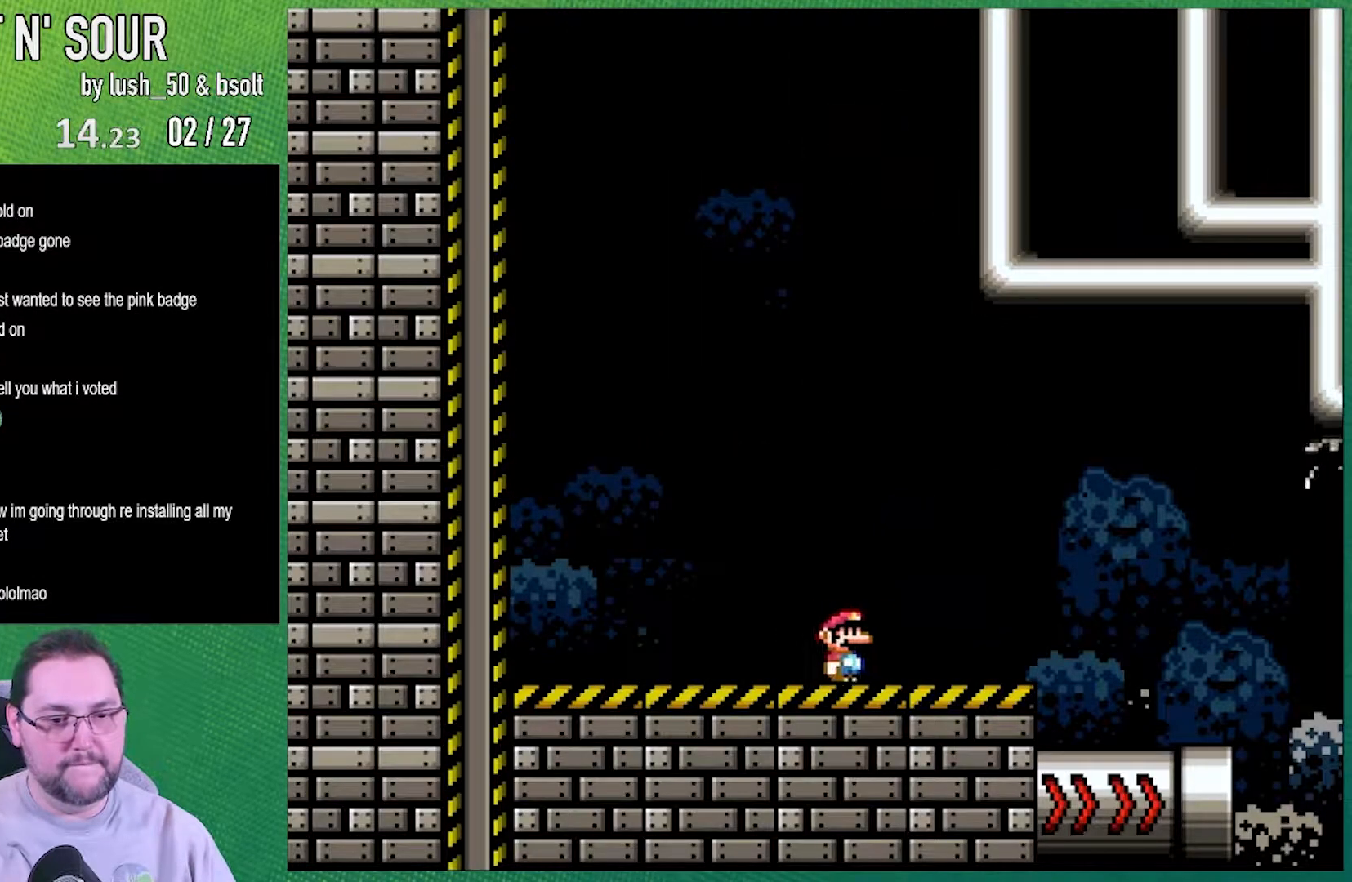
{"buttons": ["X", "DPAD_RIGHT"], "events": []}
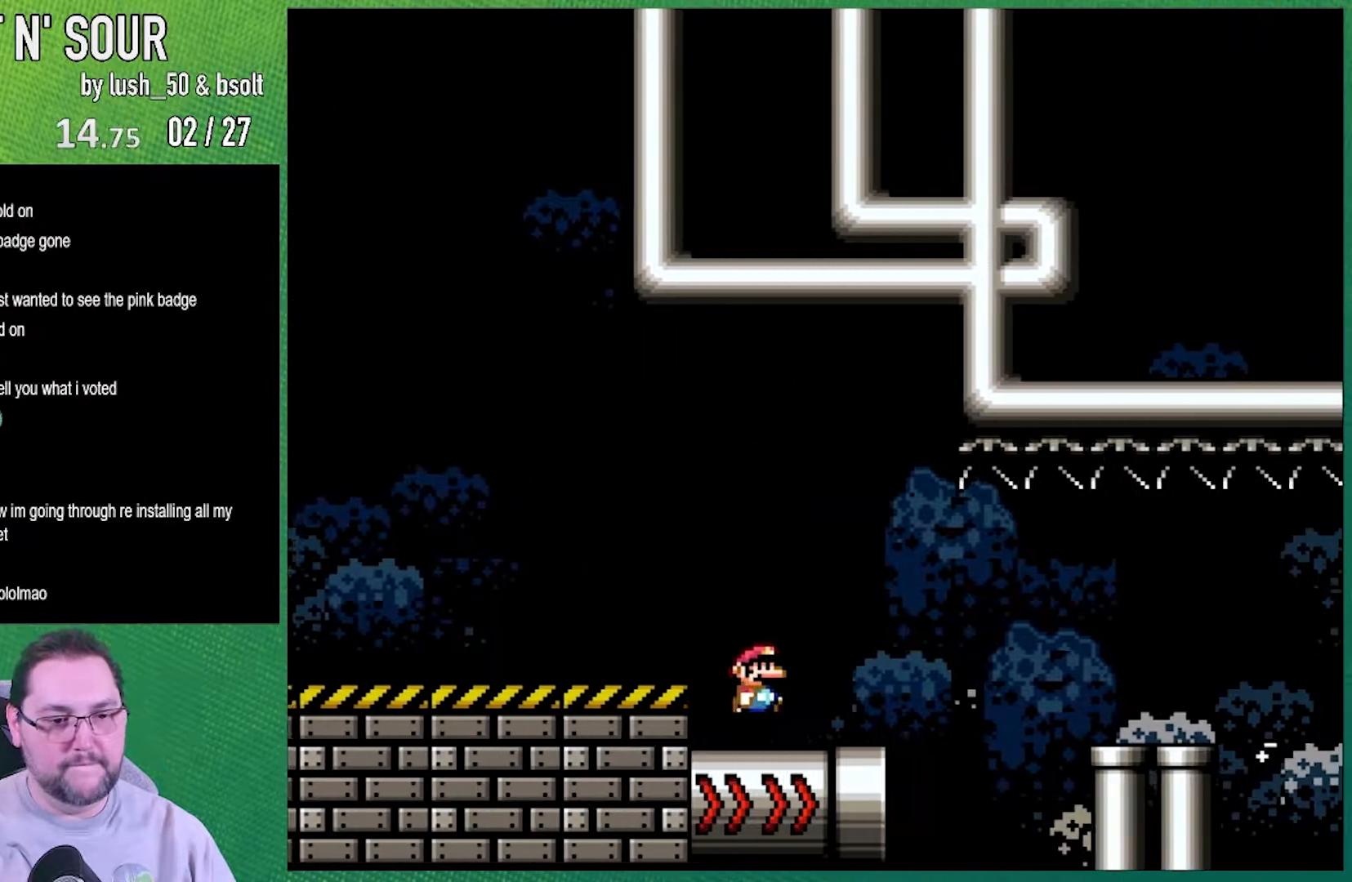
{"buttons": ["X", "DPAD_RIGHT"], "events": [[233, "A", "down"], [300, "A", "up"]]}